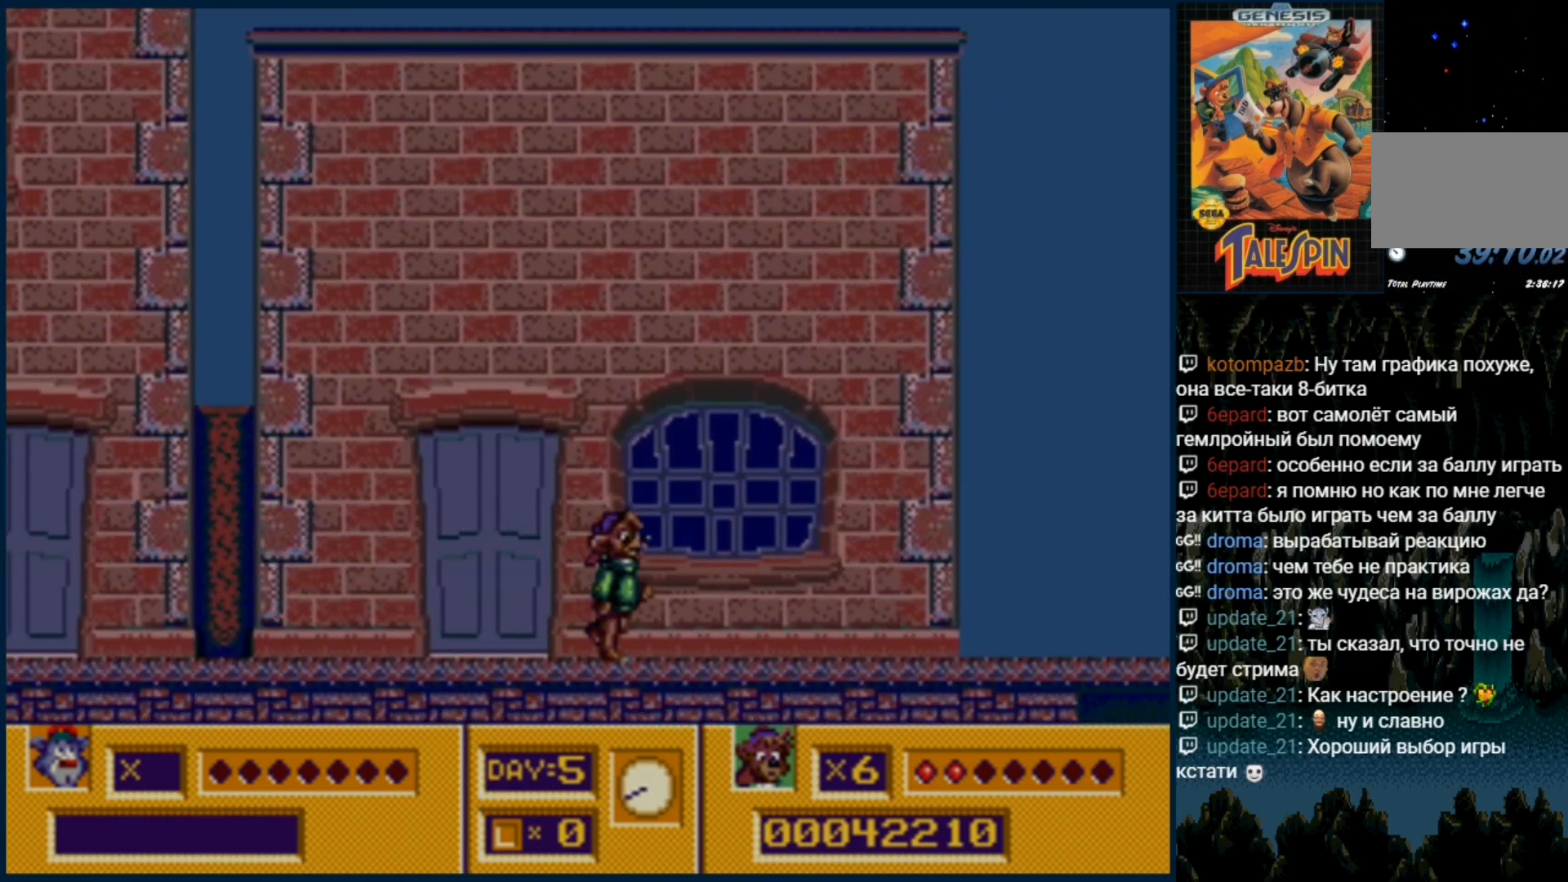
Gameplay with a controller (Xbox layout); each line is a JSON object with the inputs held at the frame after it. "events" lists button and stick changes between this image and that frame as [ms after this image, input, new state], when the widget could be followed in between. Not read: L1 L2 L3 R1 R2 R3.
{"buttons": ["DPAD_RIGHT"], "events": []}
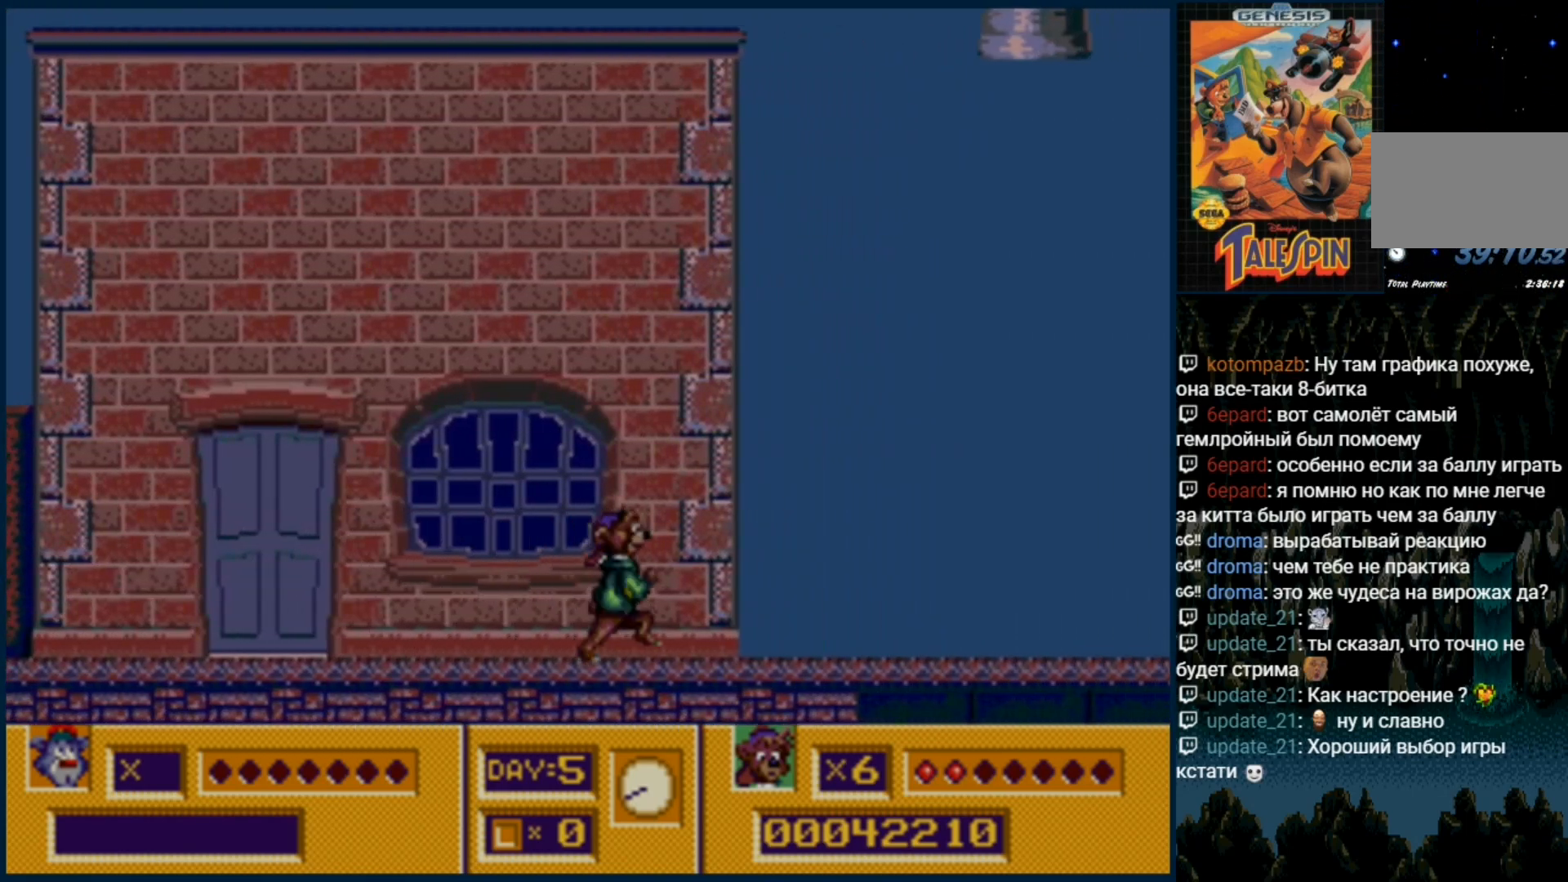
{"buttons": ["DPAD_RIGHT"], "events": []}
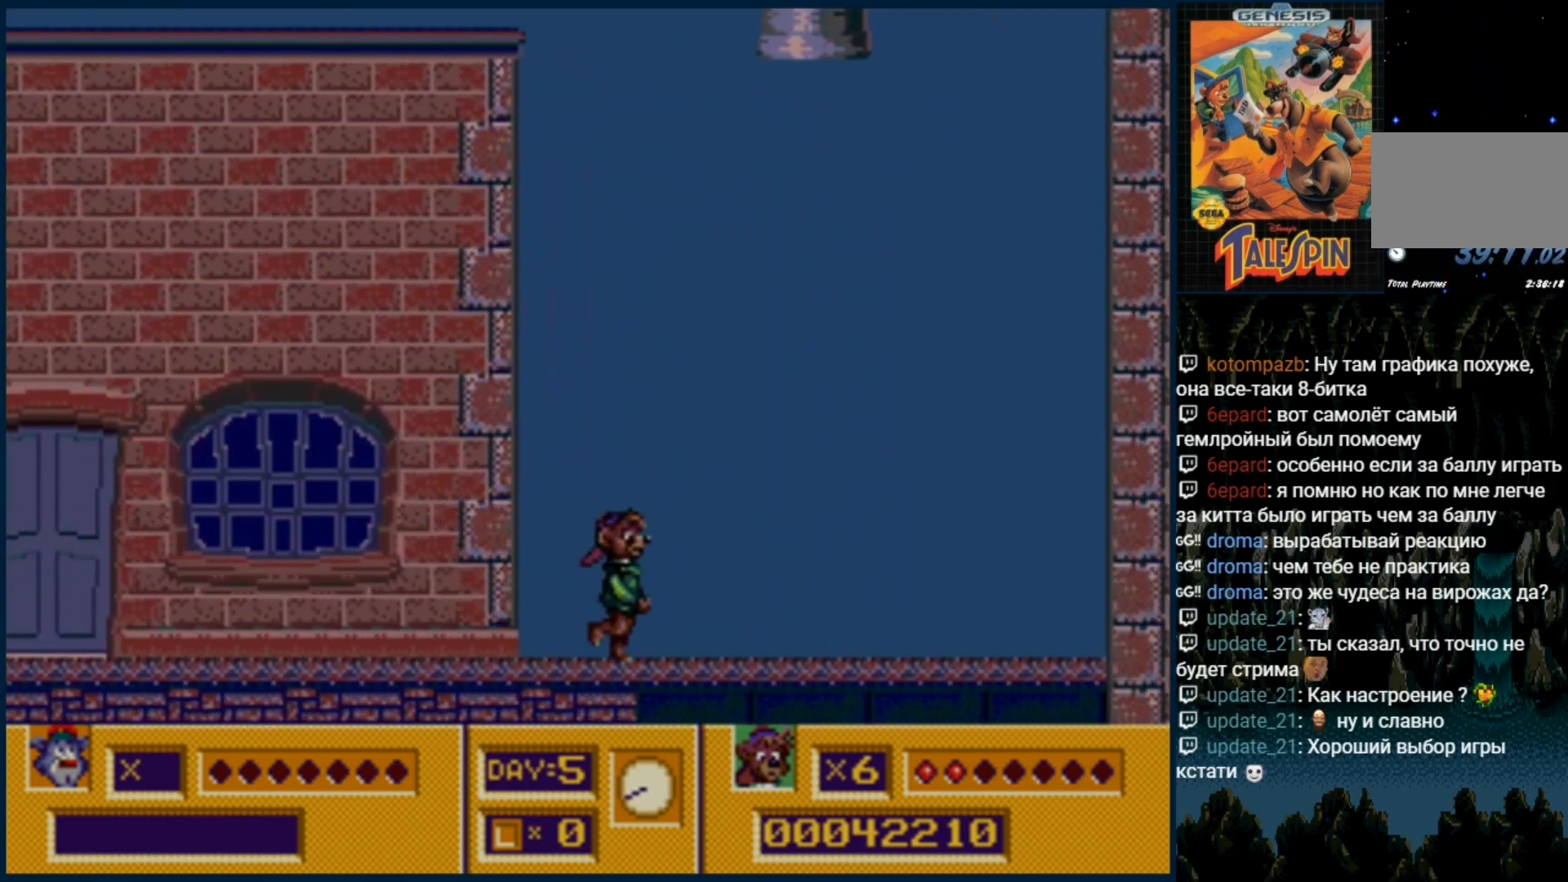
{"buttons": ["C"], "events": [[233, "C", "down"], [500, "DPAD_RIGHT", "up"]]}
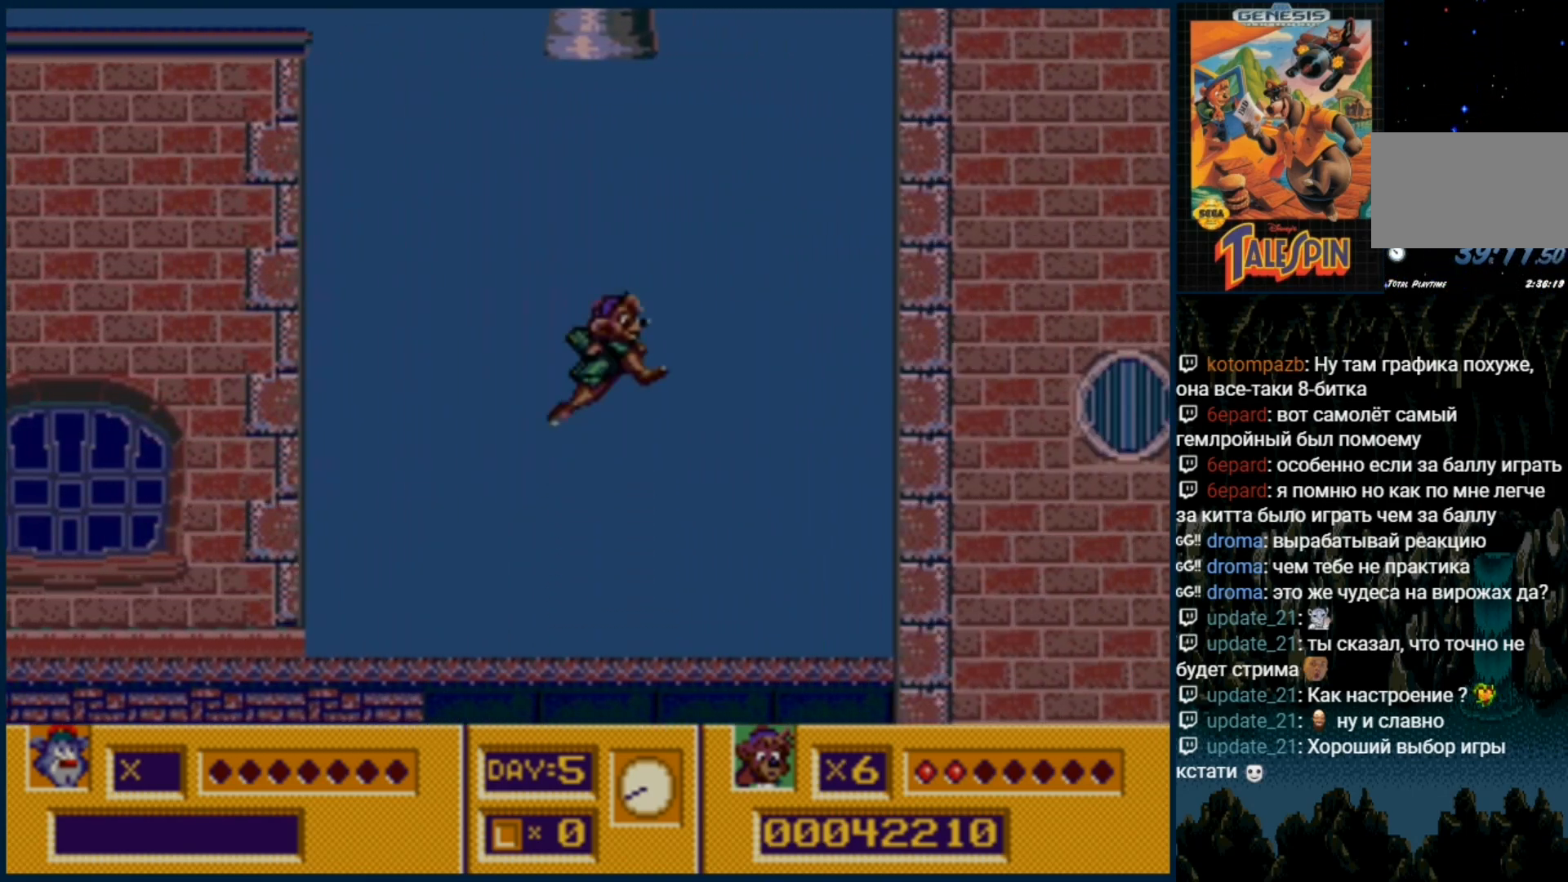
{"buttons": ["DPAD_RIGHT"], "events": [[67, "B", "down"], [233, "C", "up"], [267, "B", "up"], [500, "DPAD_RIGHT", "down"]]}
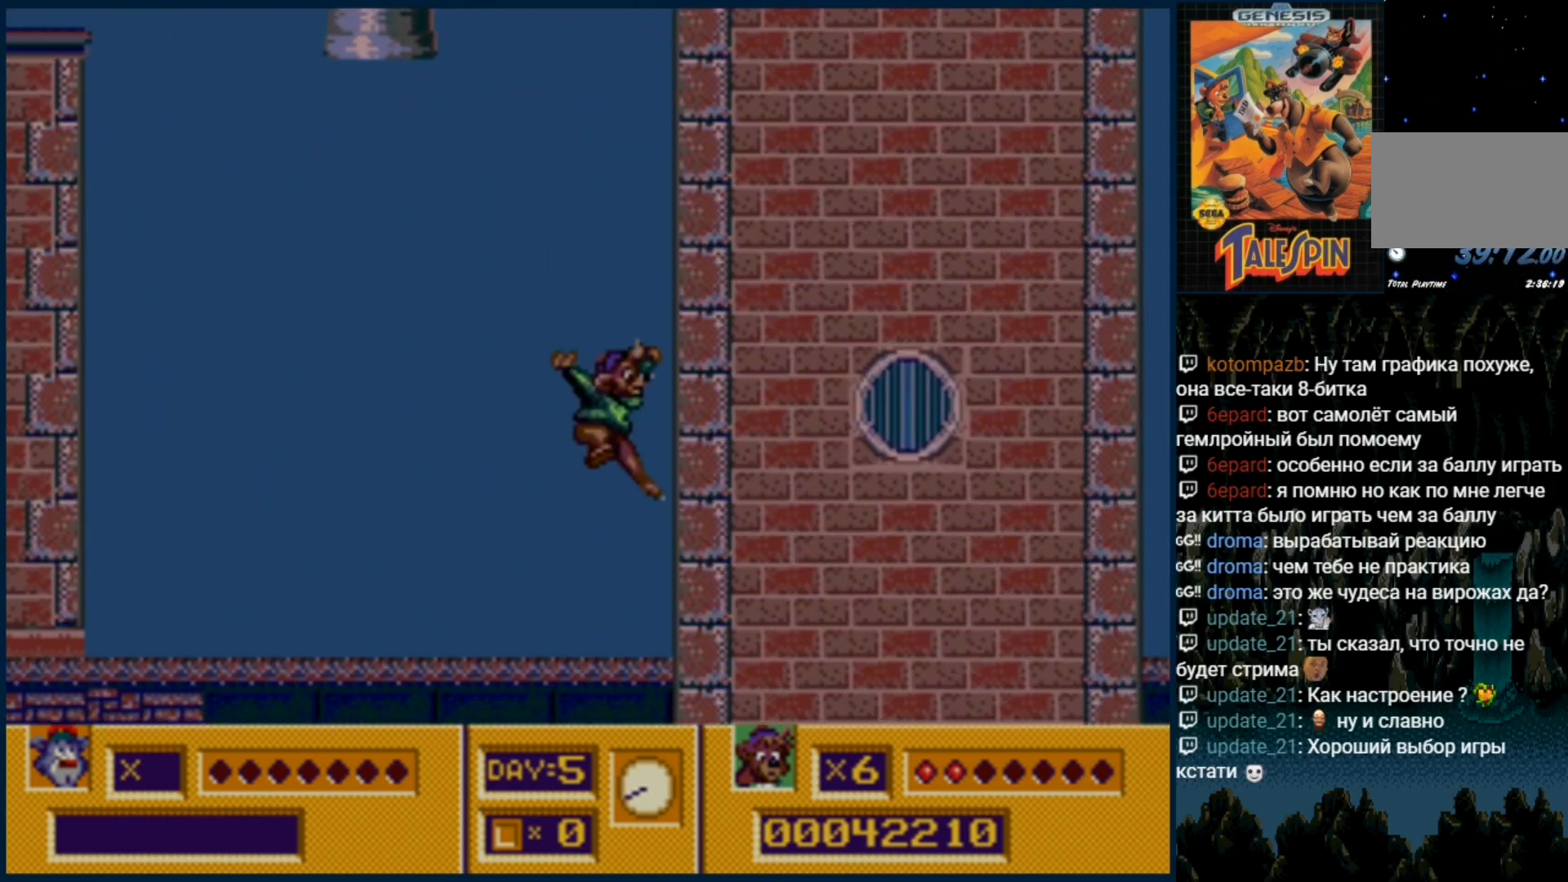
{"buttons": ["DPAD_RIGHT"], "events": []}
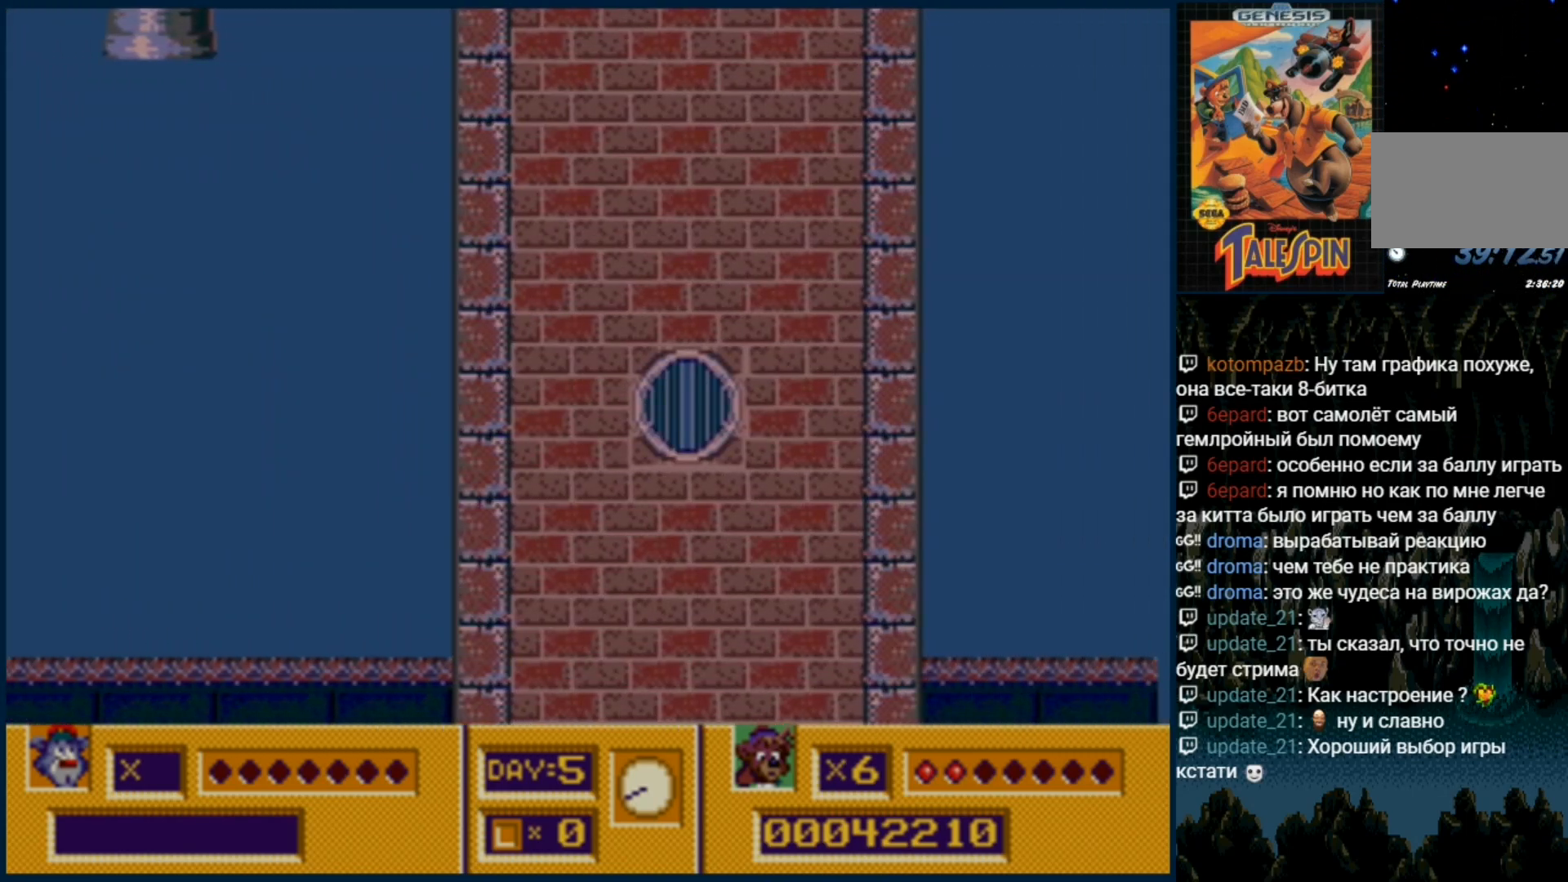
{"buttons": ["DPAD_RIGHT"], "events": []}
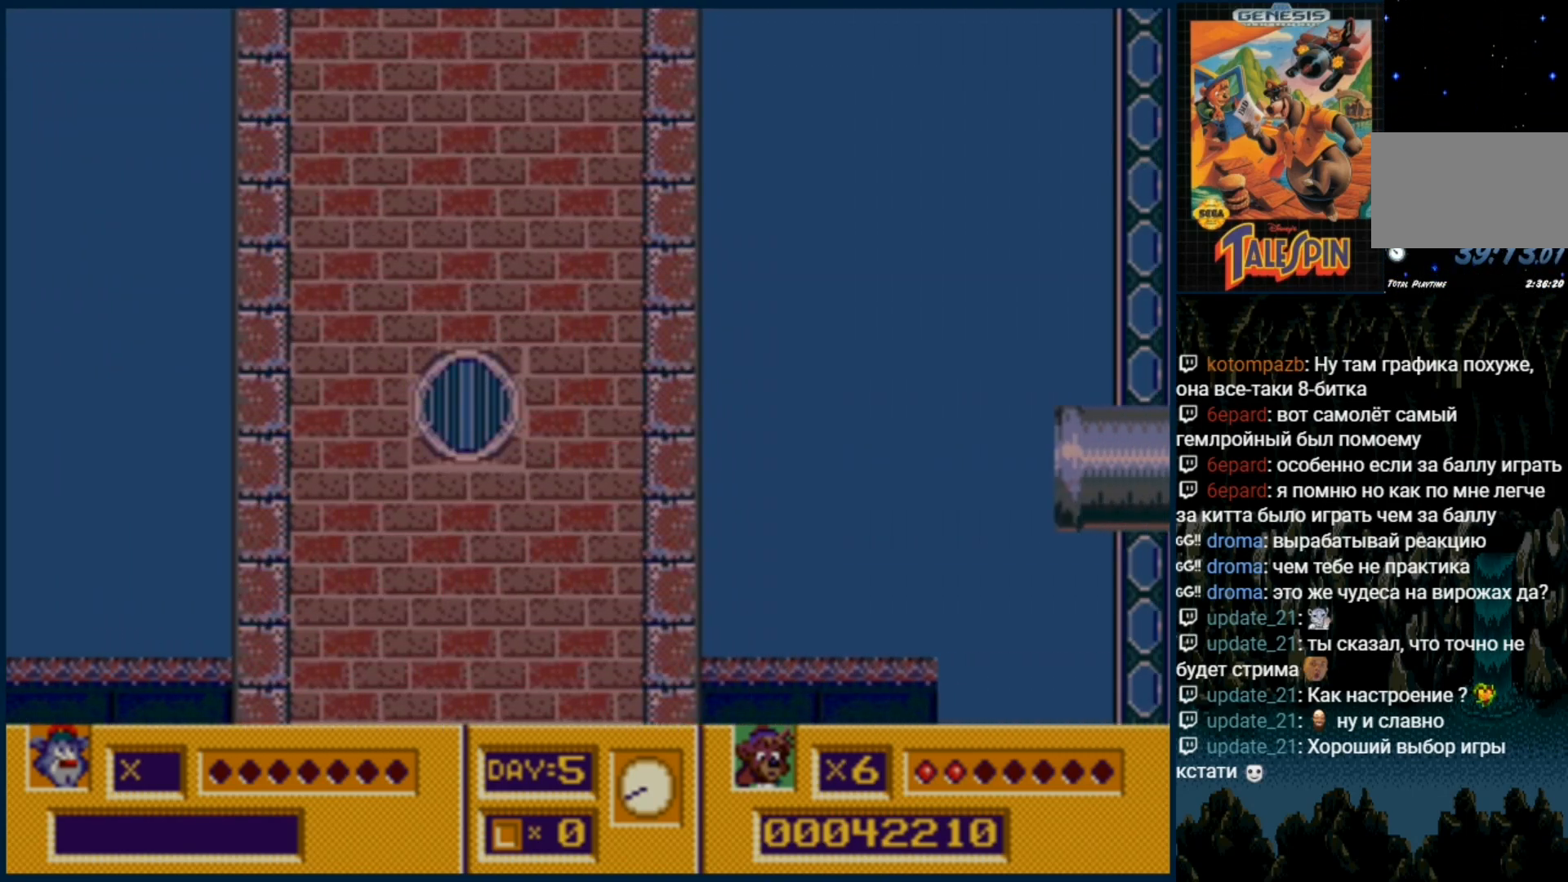
{"buttons": [], "events": [[483, "DPAD_RIGHT", "up"]]}
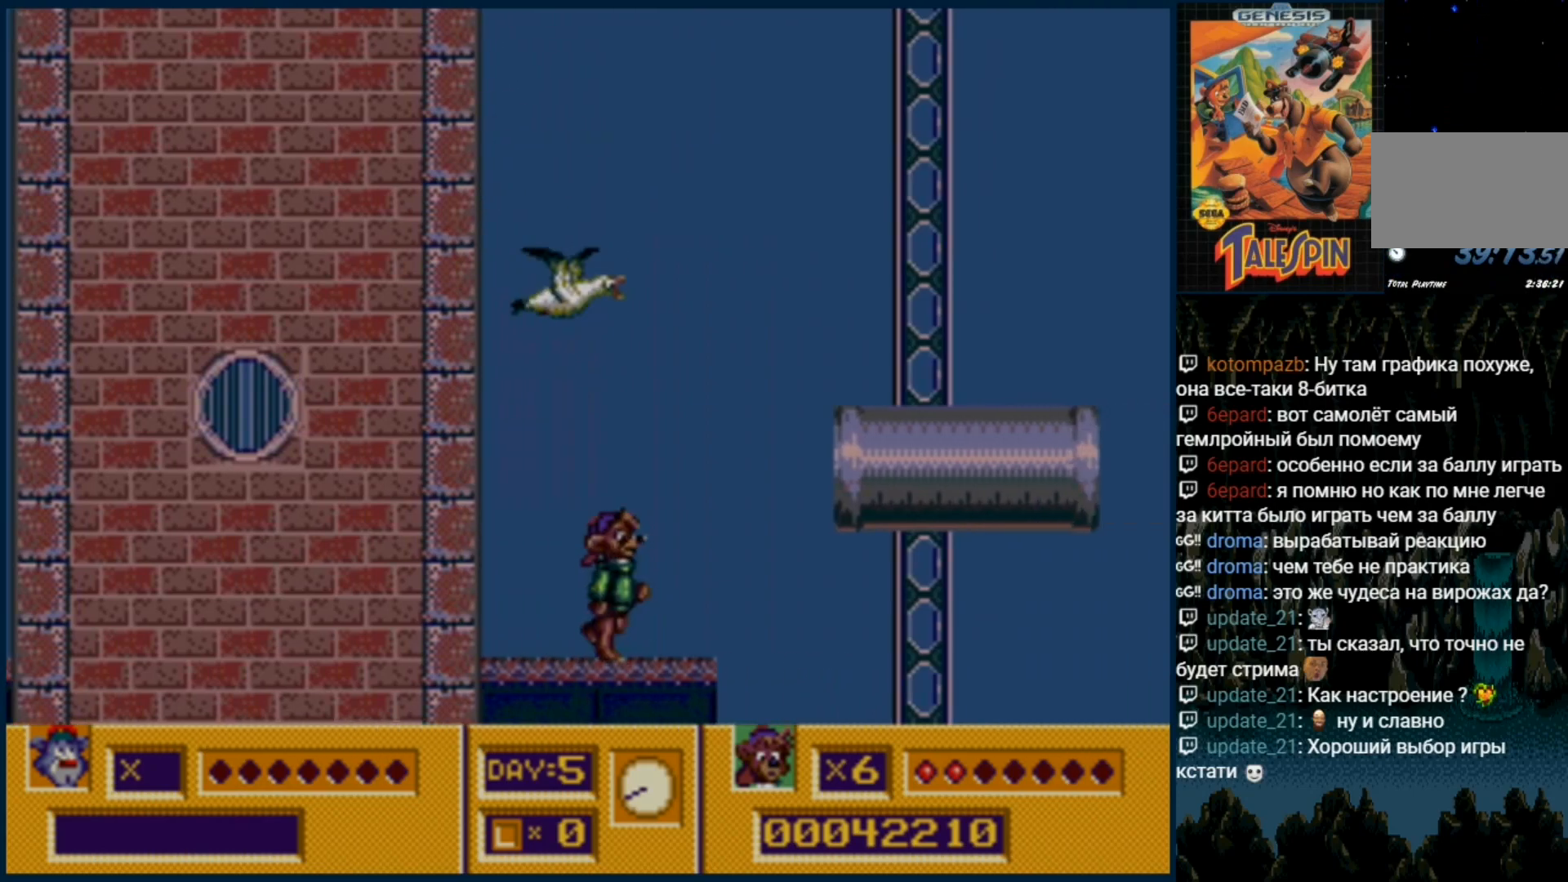
{"buttons": []}
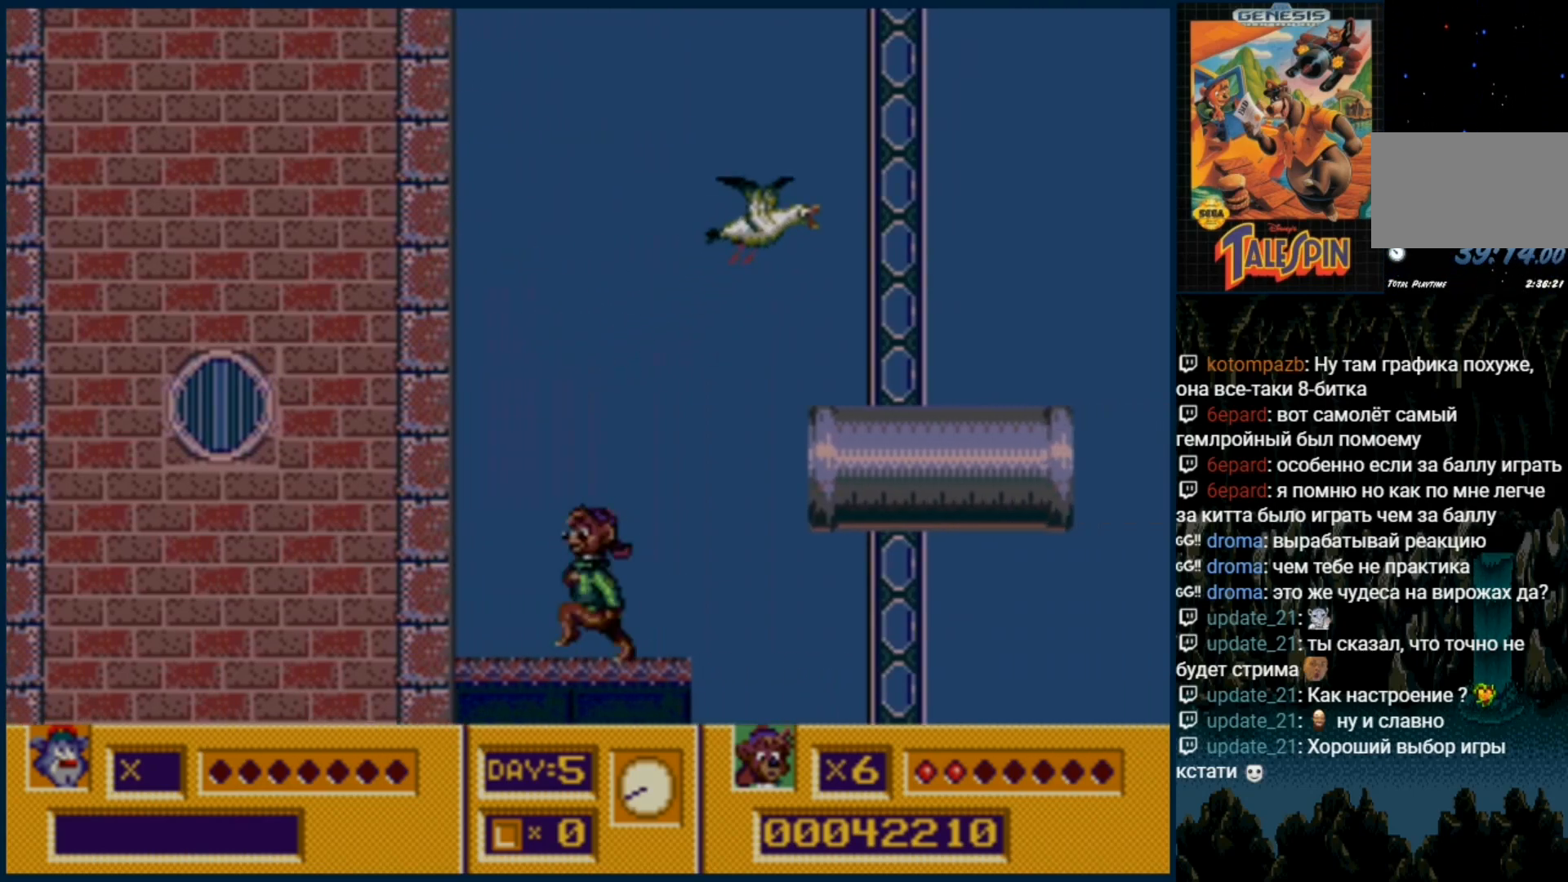
{"buttons": ["B"], "events": [[183, "DPAD_RIGHT", "down"], [267, "DPAD_RIGHT", "up"], [333, "C", "down"], [400, "C", "up"], [500, "B", "down"]]}
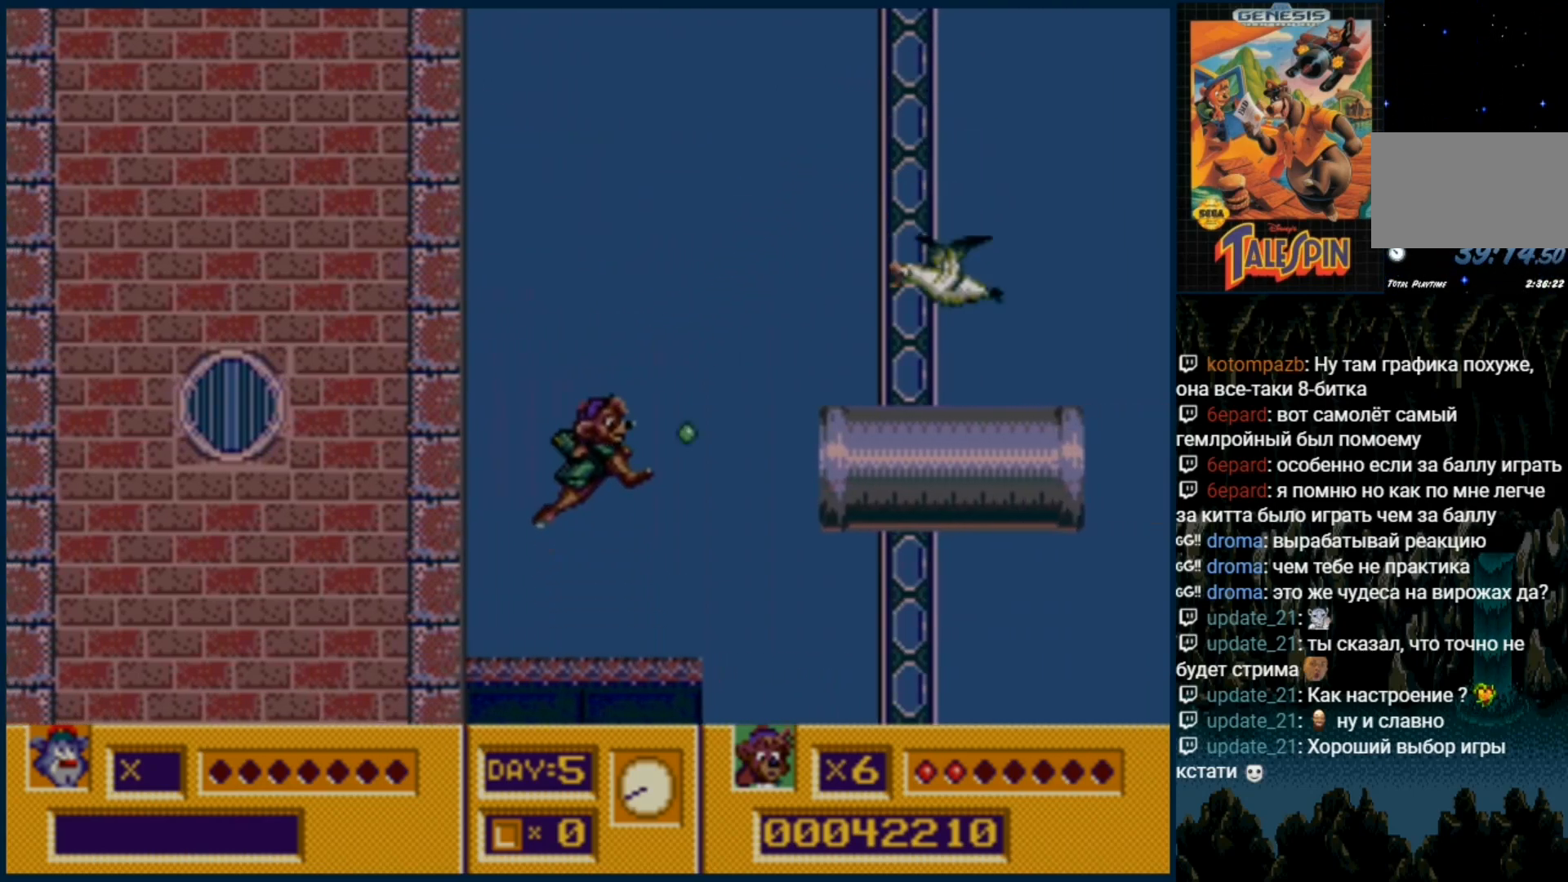
{"buttons": [], "events": [[50, "B", "up"], [133, "B", "down"], [183, "B", "up"], [267, "B", "down"], [350, "B", "up"]]}
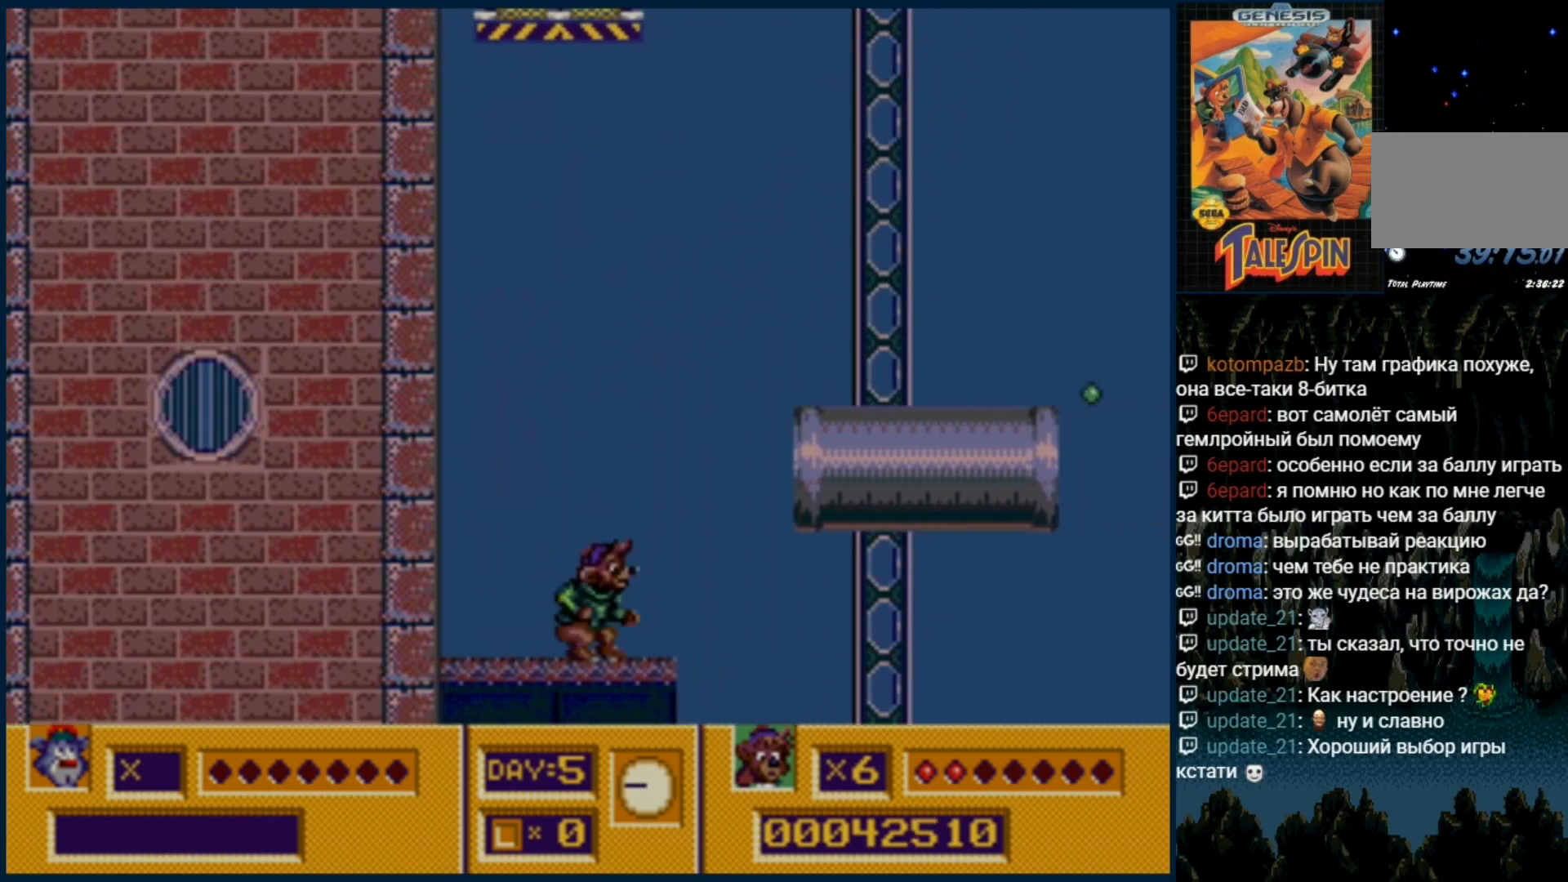
{"buttons": ["C", "DPAD_RIGHT"], "events": [[183, "DPAD_RIGHT", "down"], [217, "C", "down"]]}
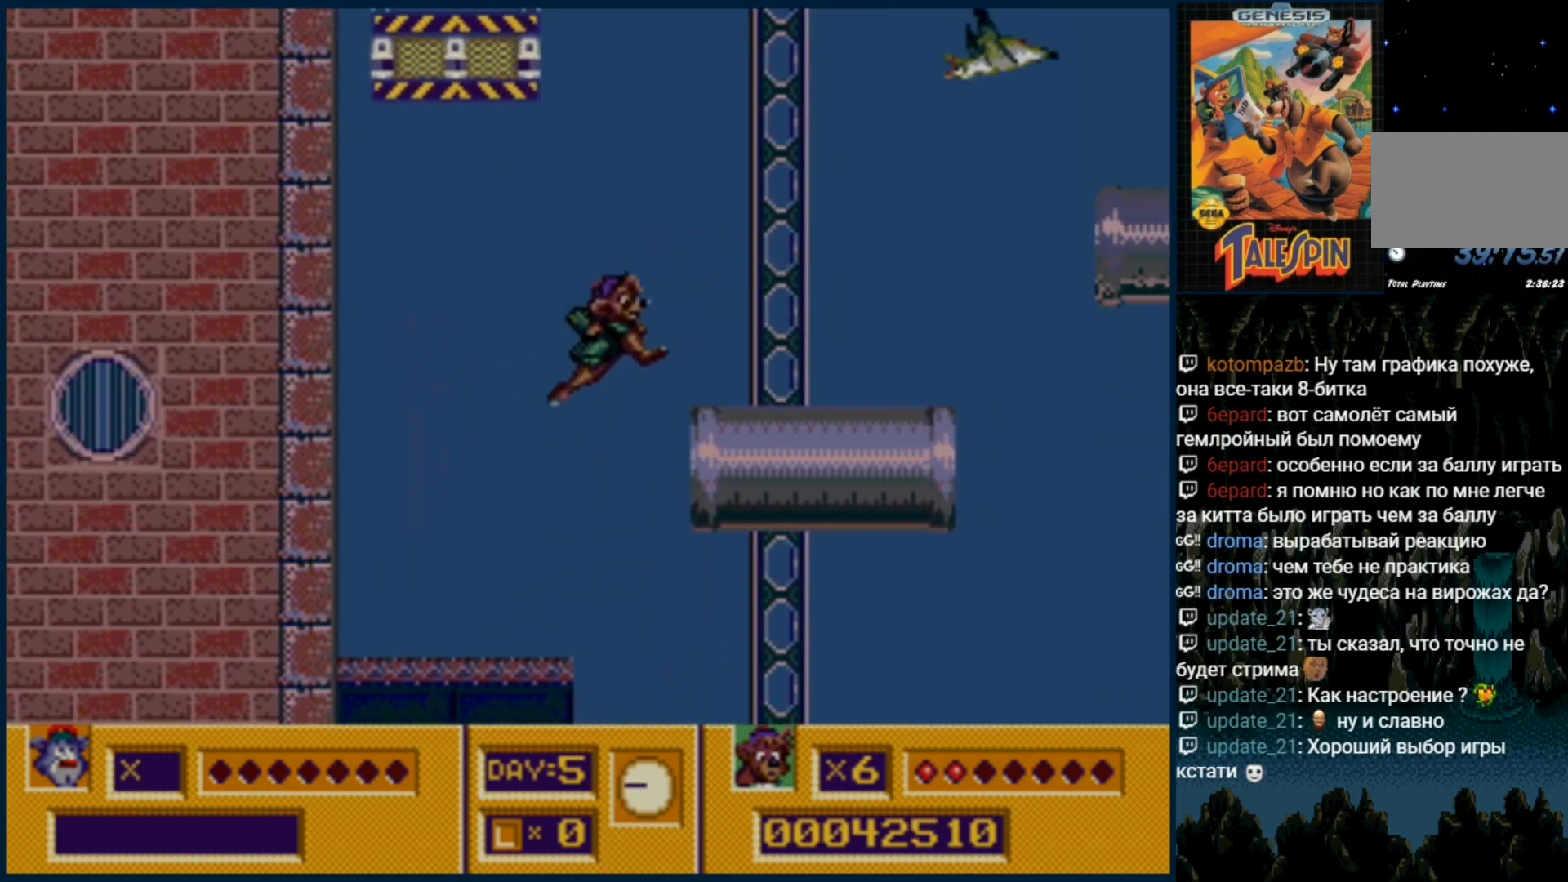
{"buttons": ["DPAD_RIGHT"], "events": [[217, "C", "up"]]}
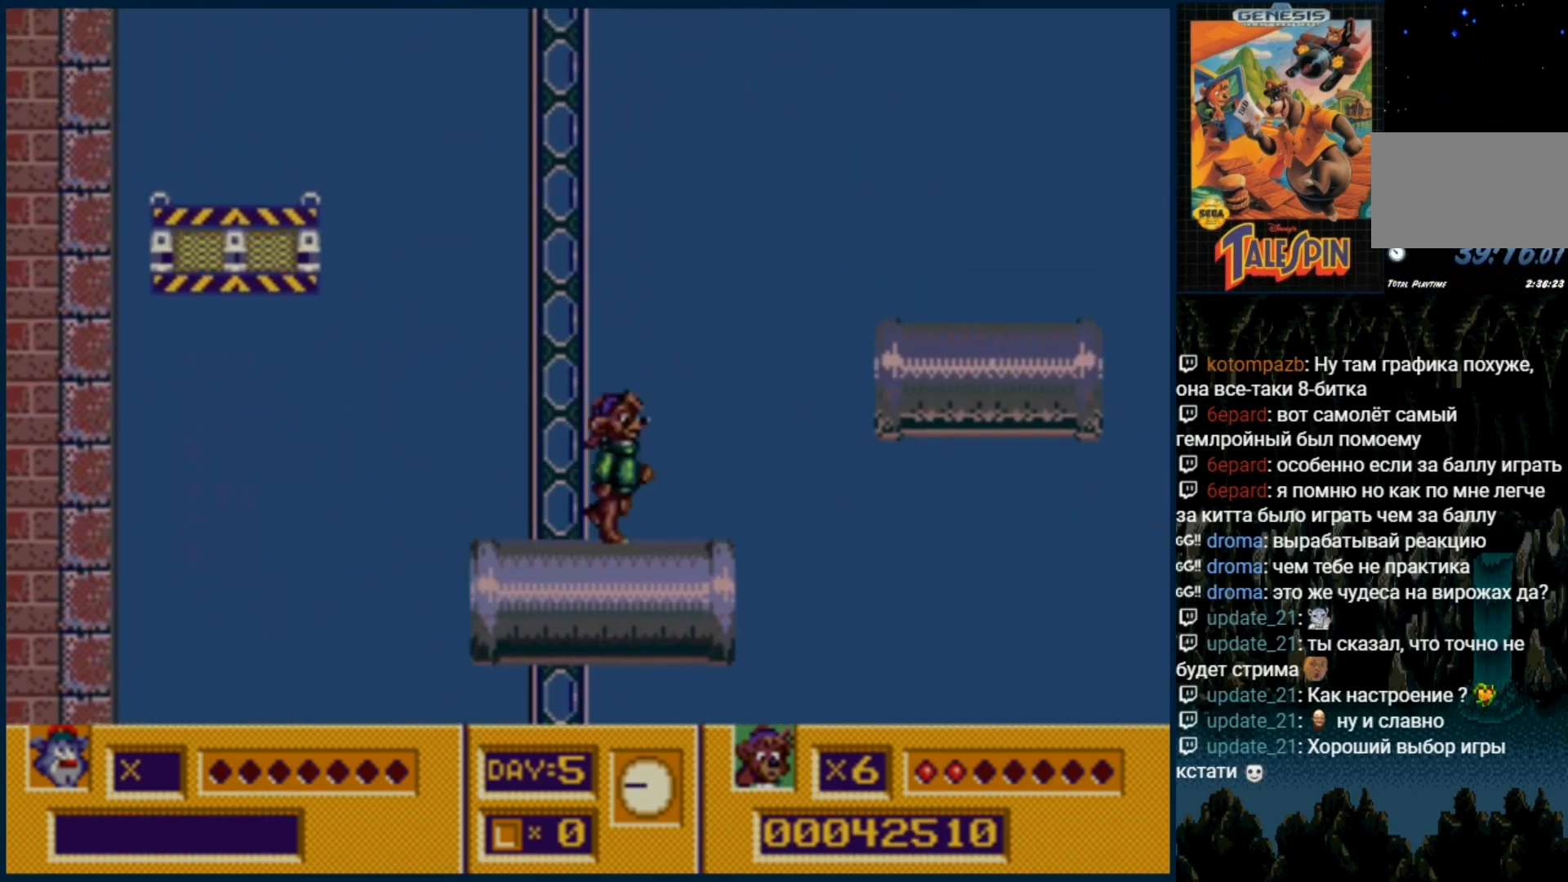
{"buttons": ["C", "DPAD_RIGHT"], "events": [[117, "C", "down"]]}
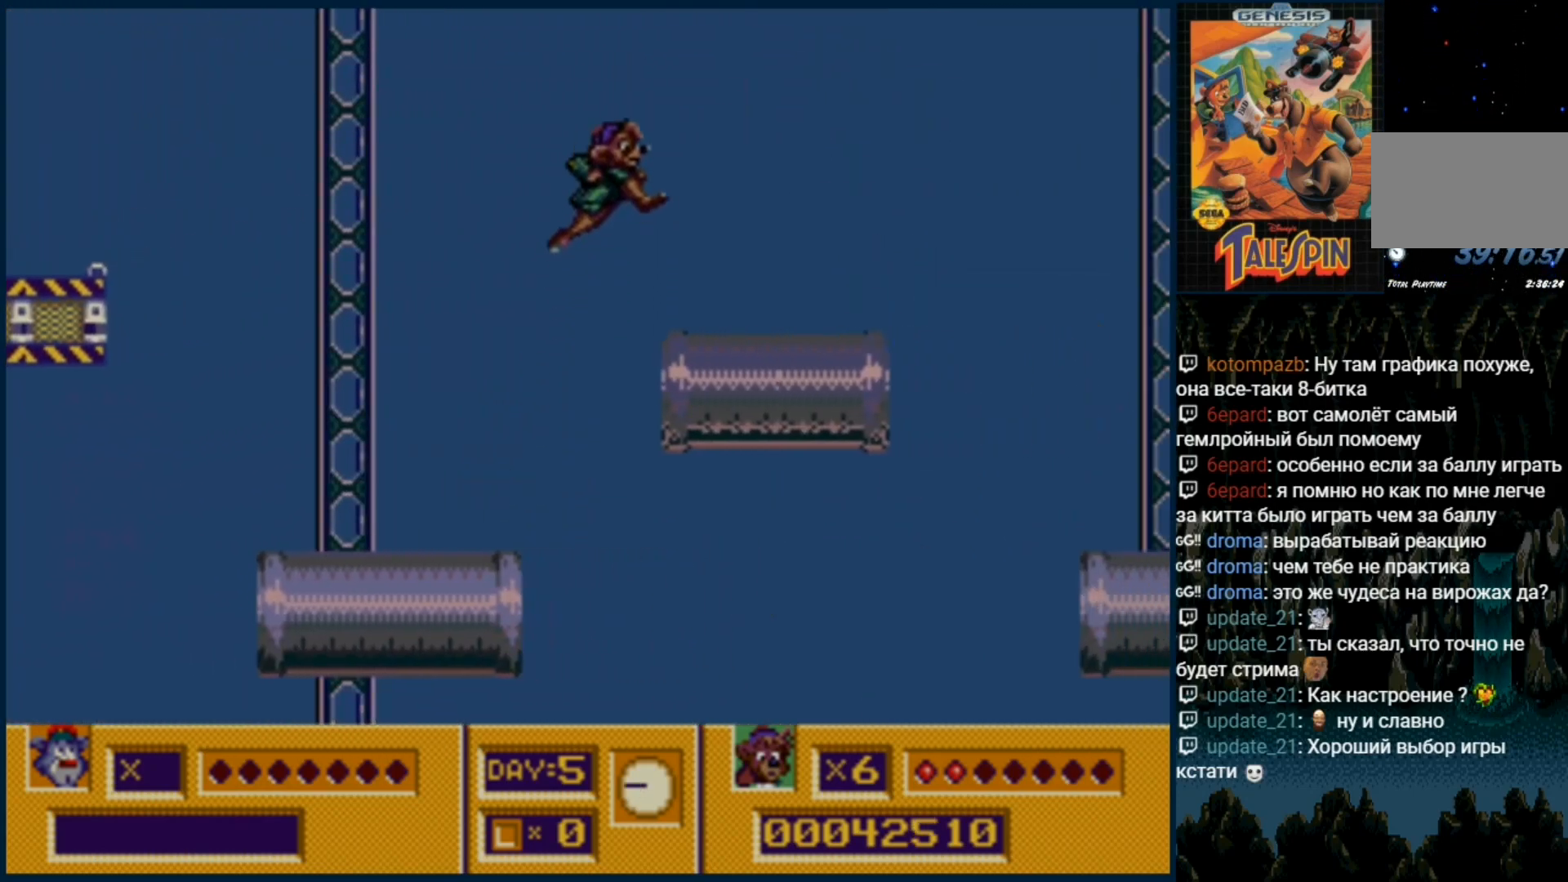
{"buttons": ["C", "DPAD_RIGHT"], "events": [[17, "C", "up"], [450, "C", "down"]]}
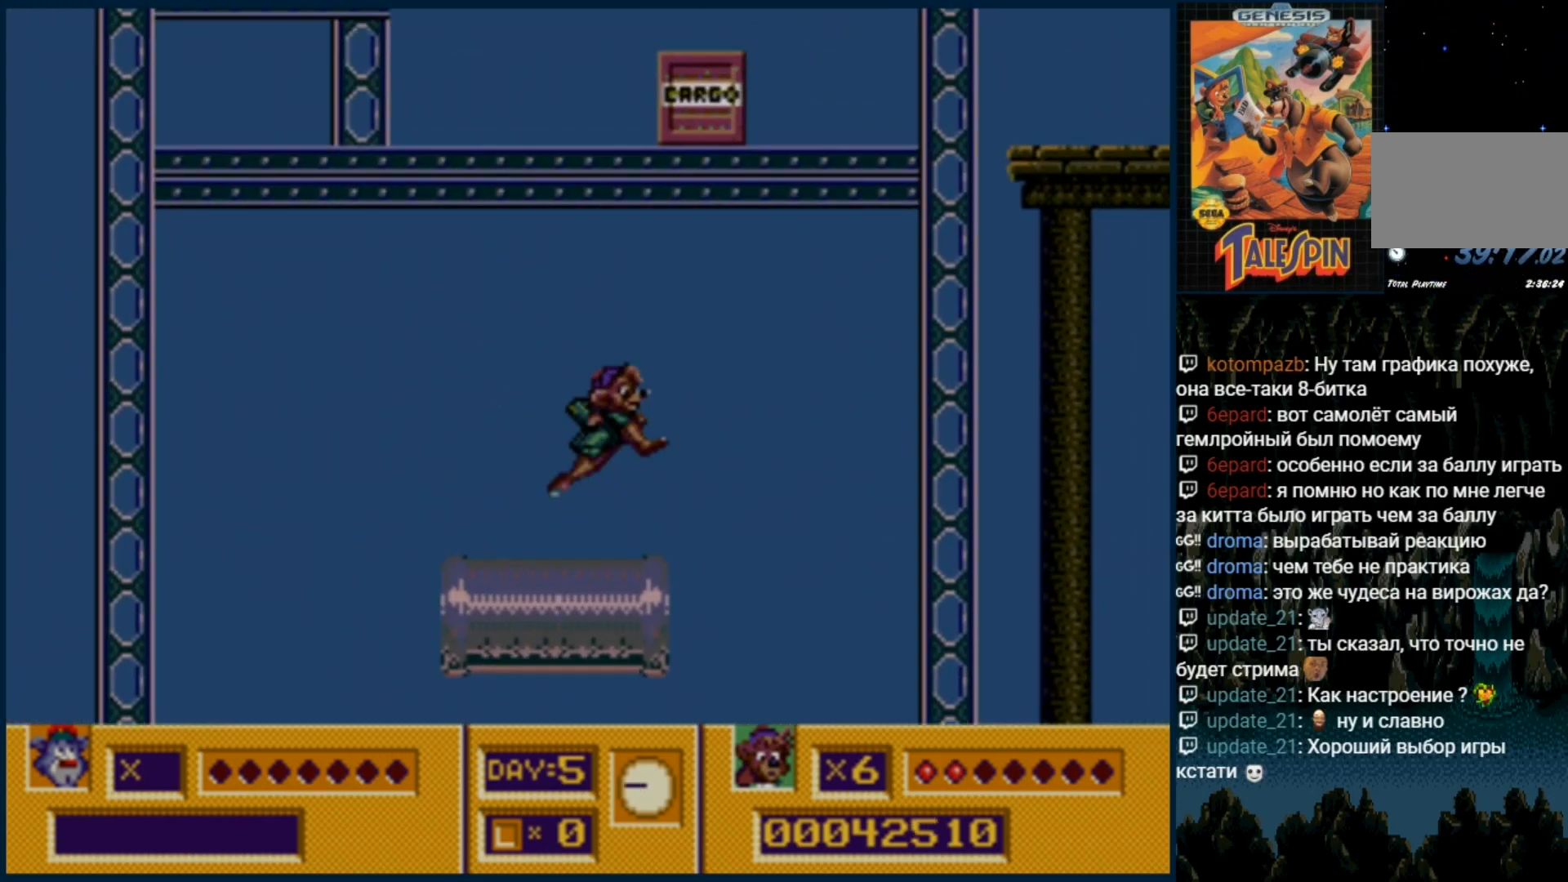
{"buttons": ["DPAD_RIGHT"], "events": [[450, "C", "up"]]}
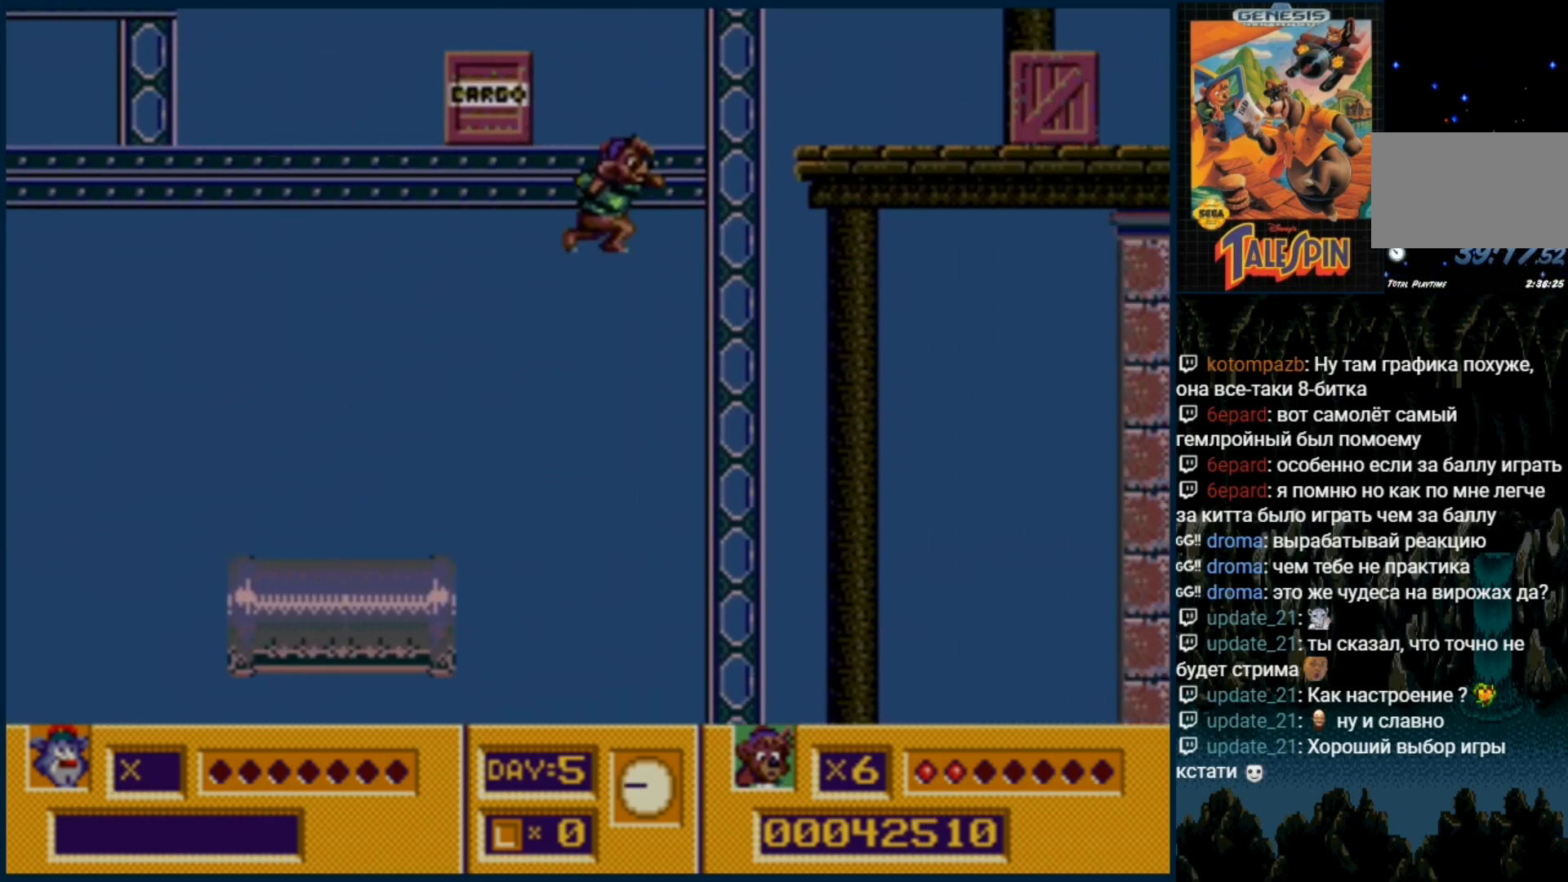
{"buttons": ["DPAD_RIGHT"], "events": []}
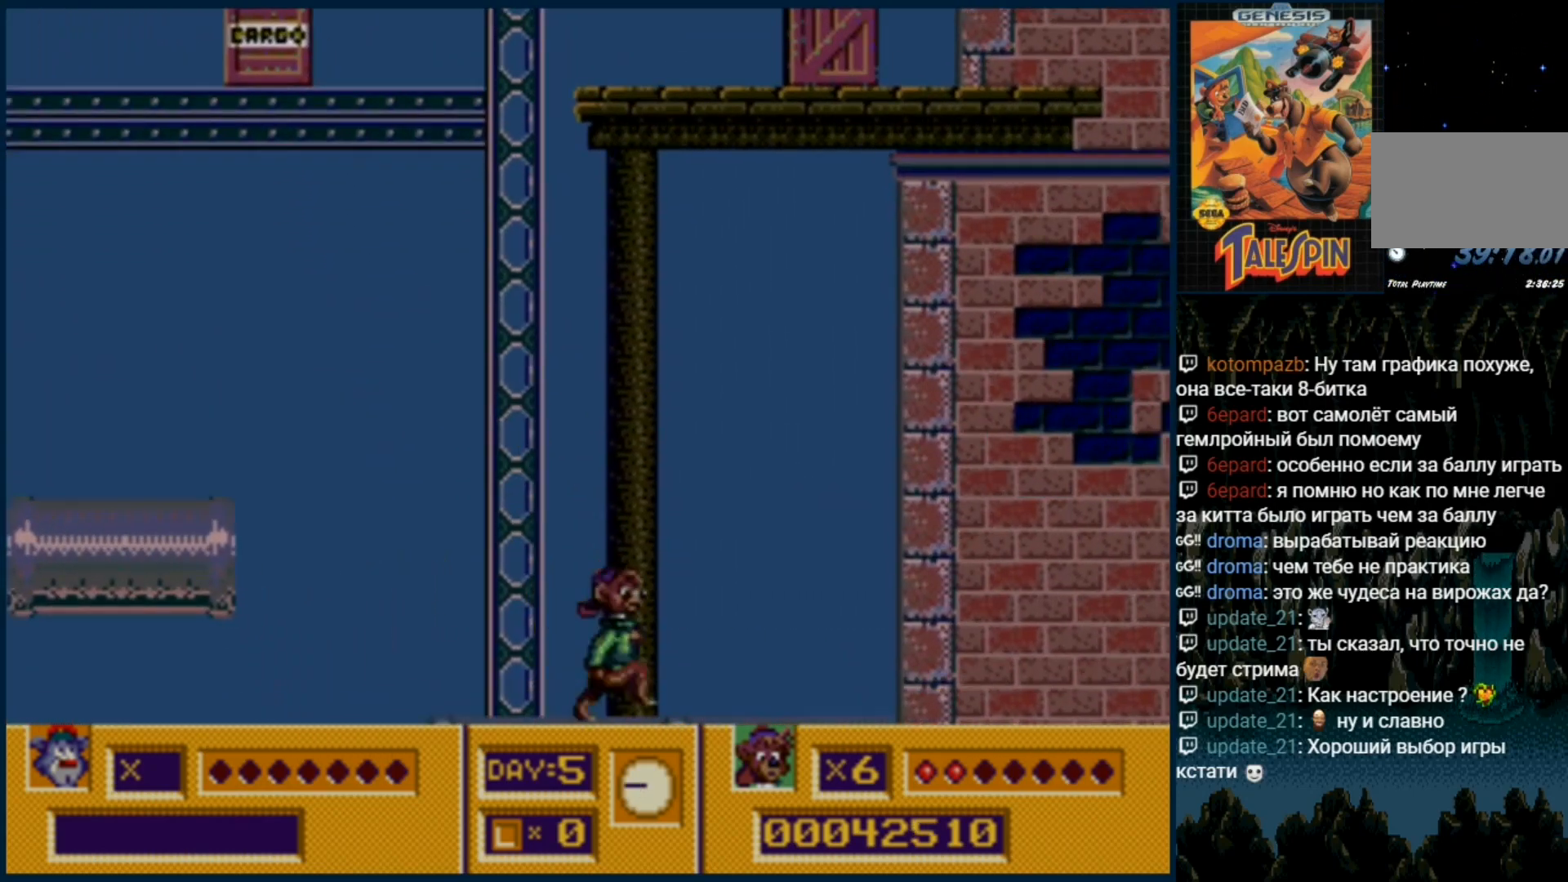
{"buttons": ["DPAD_RIGHT"], "events": []}
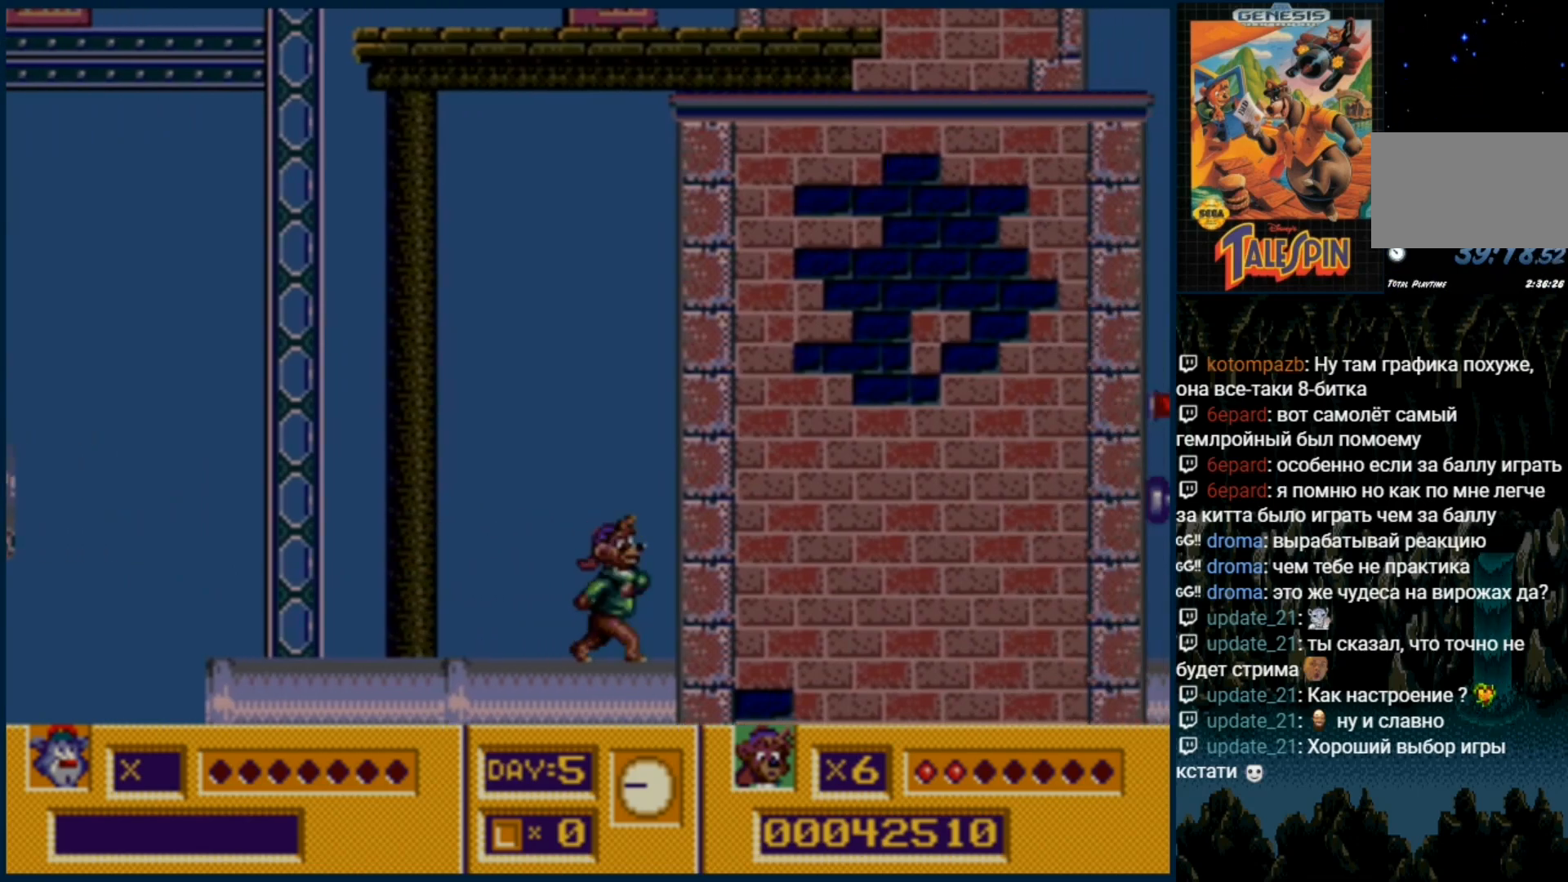
{"buttons": ["DPAD_RIGHT"], "events": []}
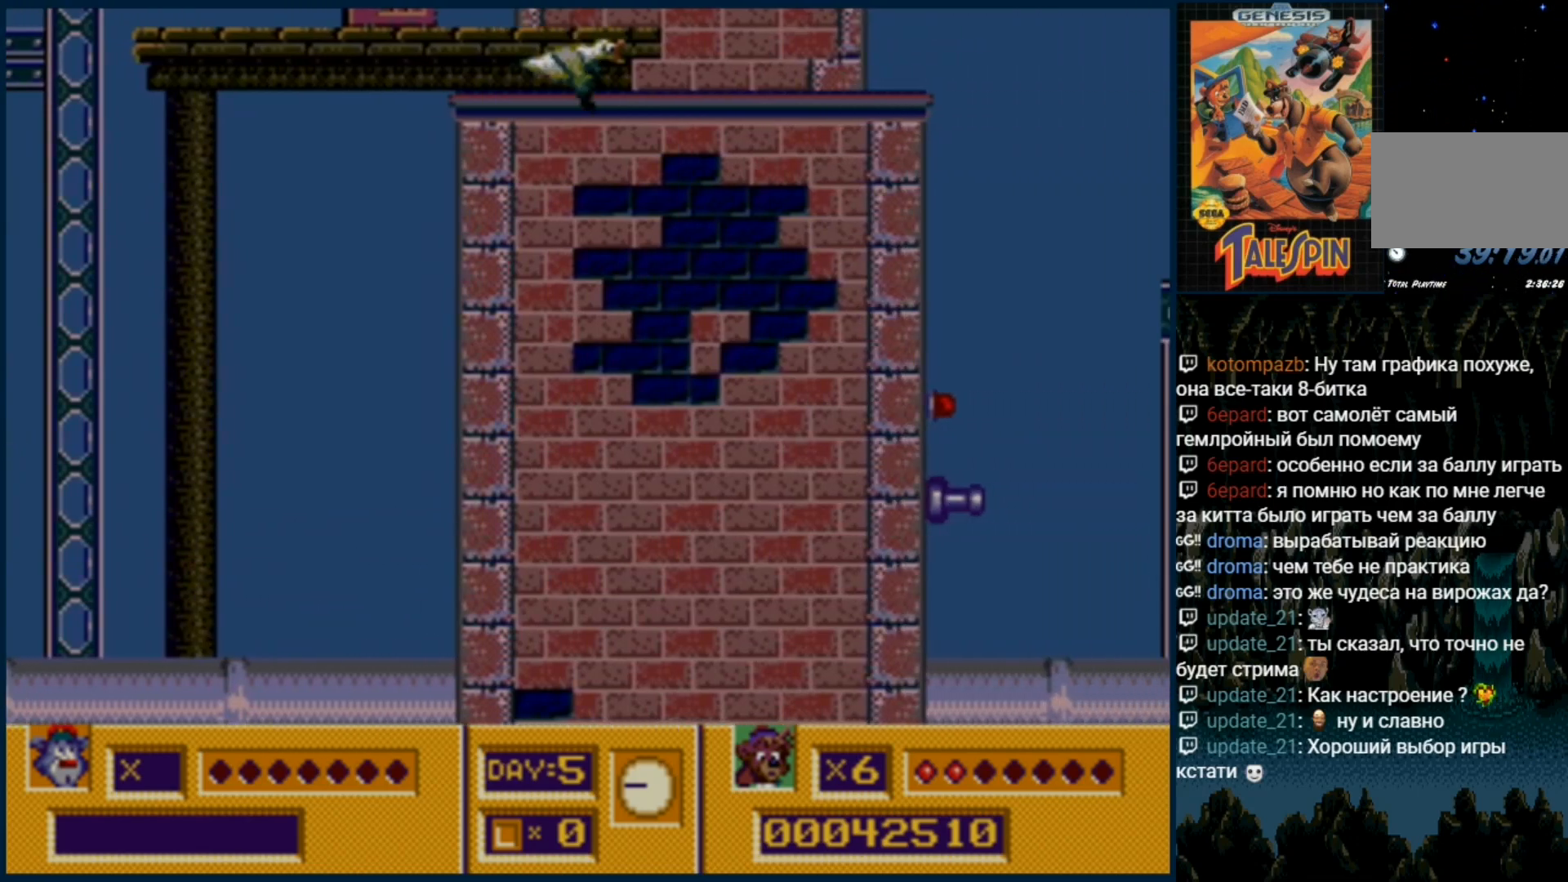
{"buttons": [], "events": [[467, "DPAD_RIGHT", "up"]]}
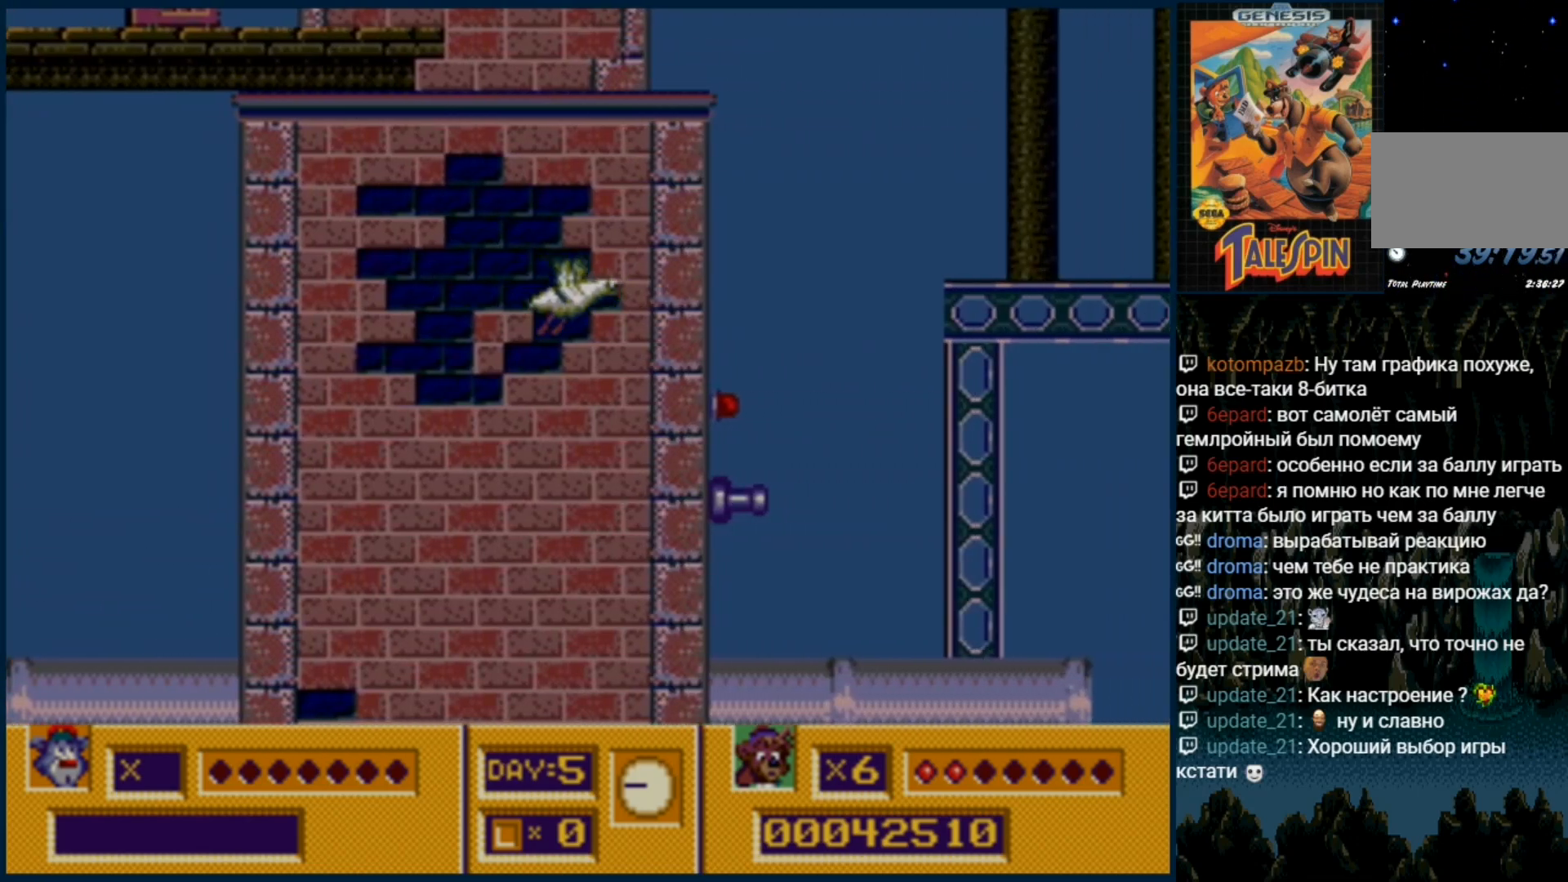
{"buttons": [], "events": [[150, "DPAD_RIGHT", "down"], [417, "DPAD_RIGHT", "up"]]}
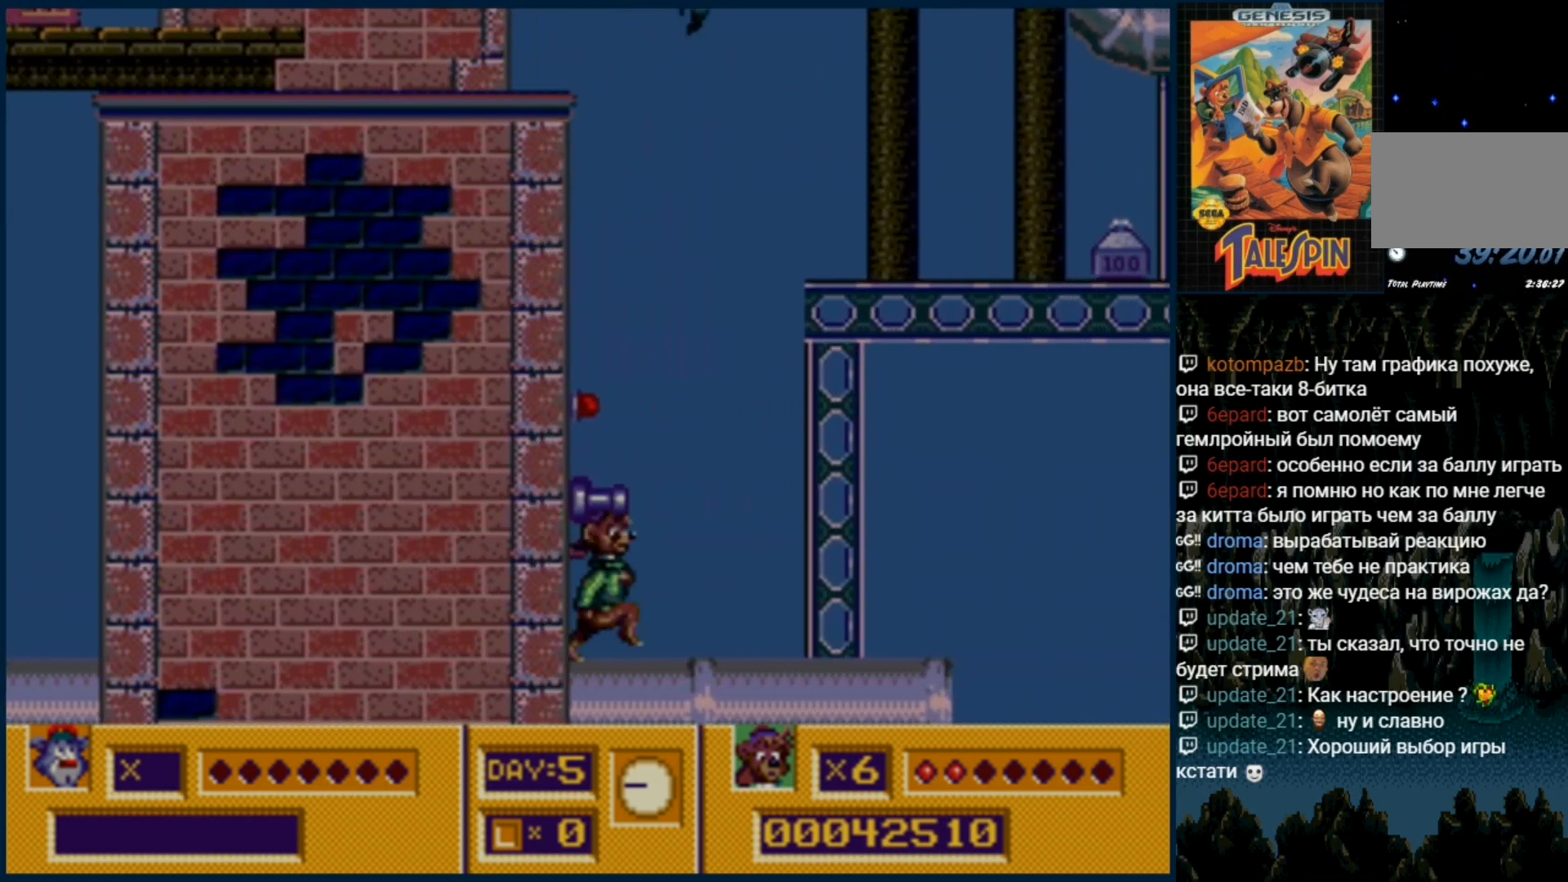
{"buttons": []}
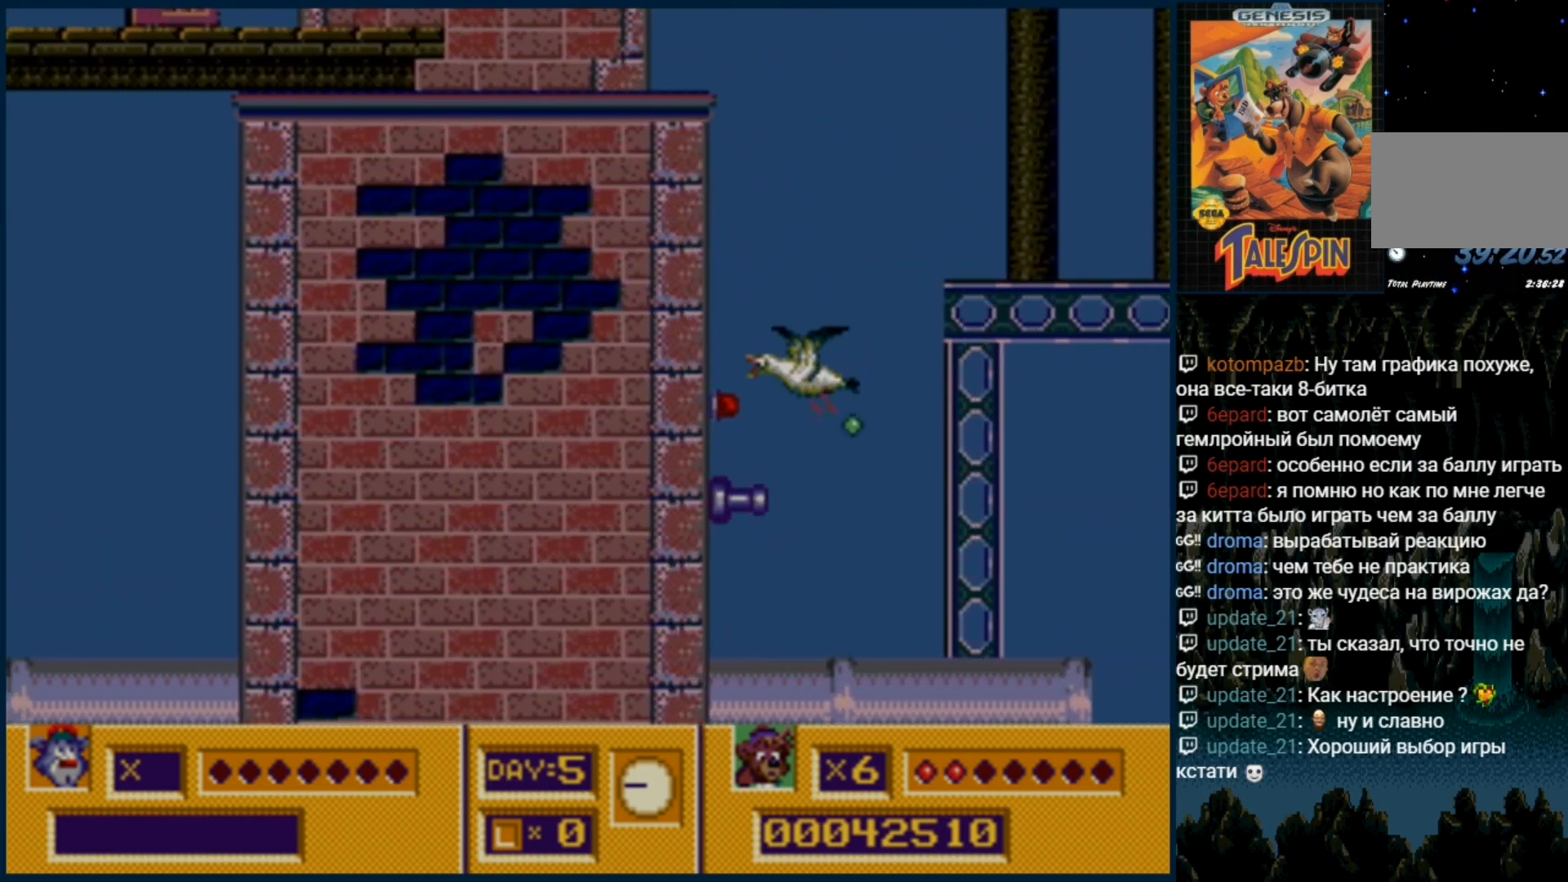
{"buttons": ["DPAD_RIGHT"], "events": [[17, "B", "down"], [100, "B", "up"], [167, "B", "down"], [250, "B", "up"], [317, "B", "down"], [383, "B", "up"], [417, "DPAD_RIGHT", "down"]]}
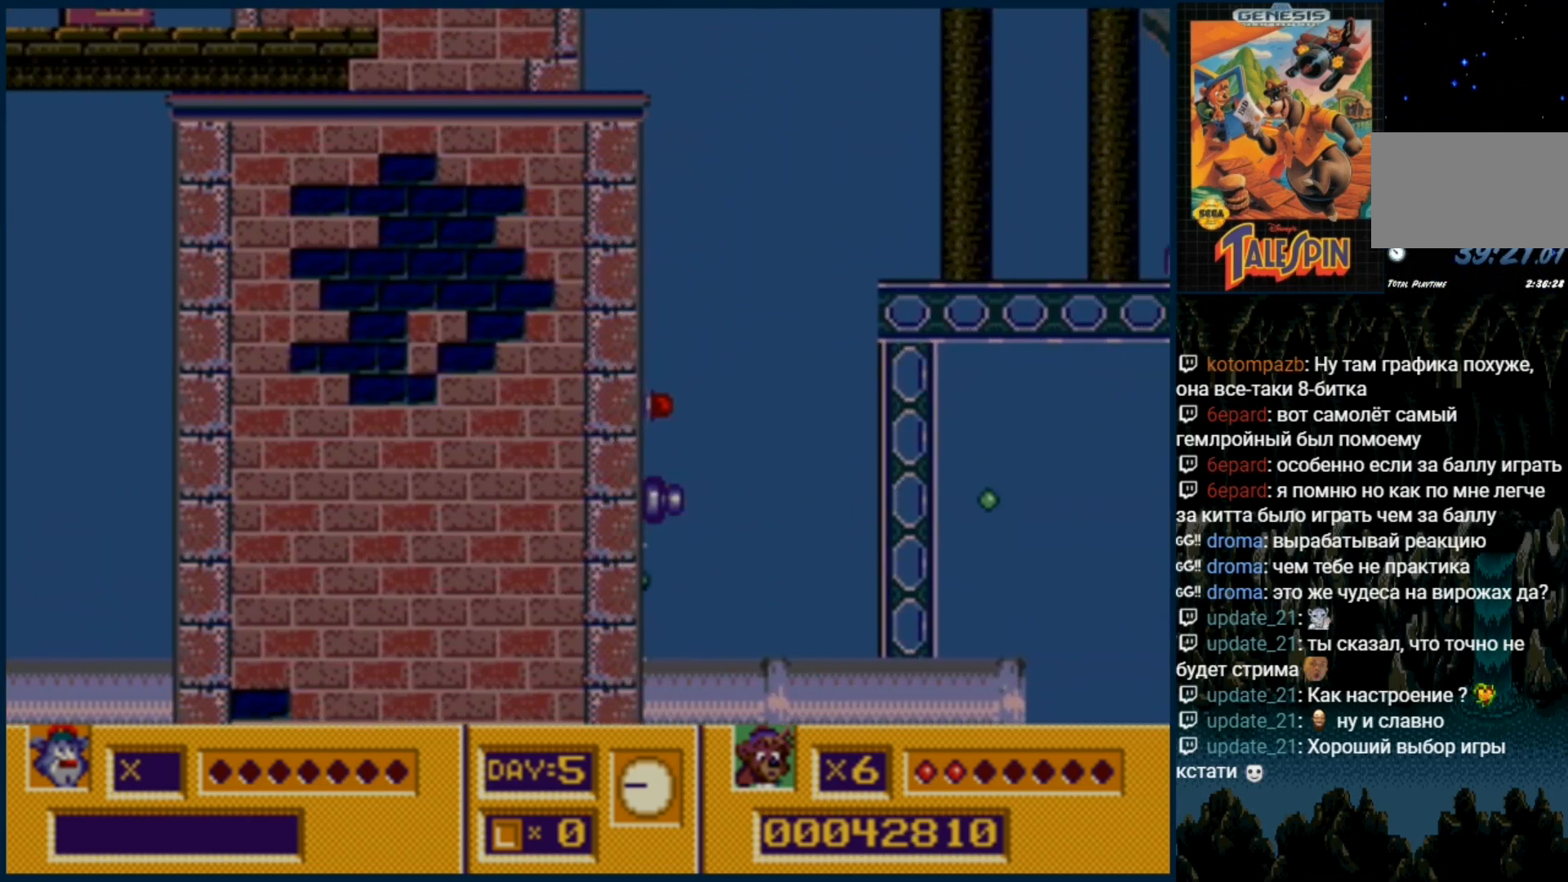
{"buttons": ["DPAD_RIGHT"], "events": []}
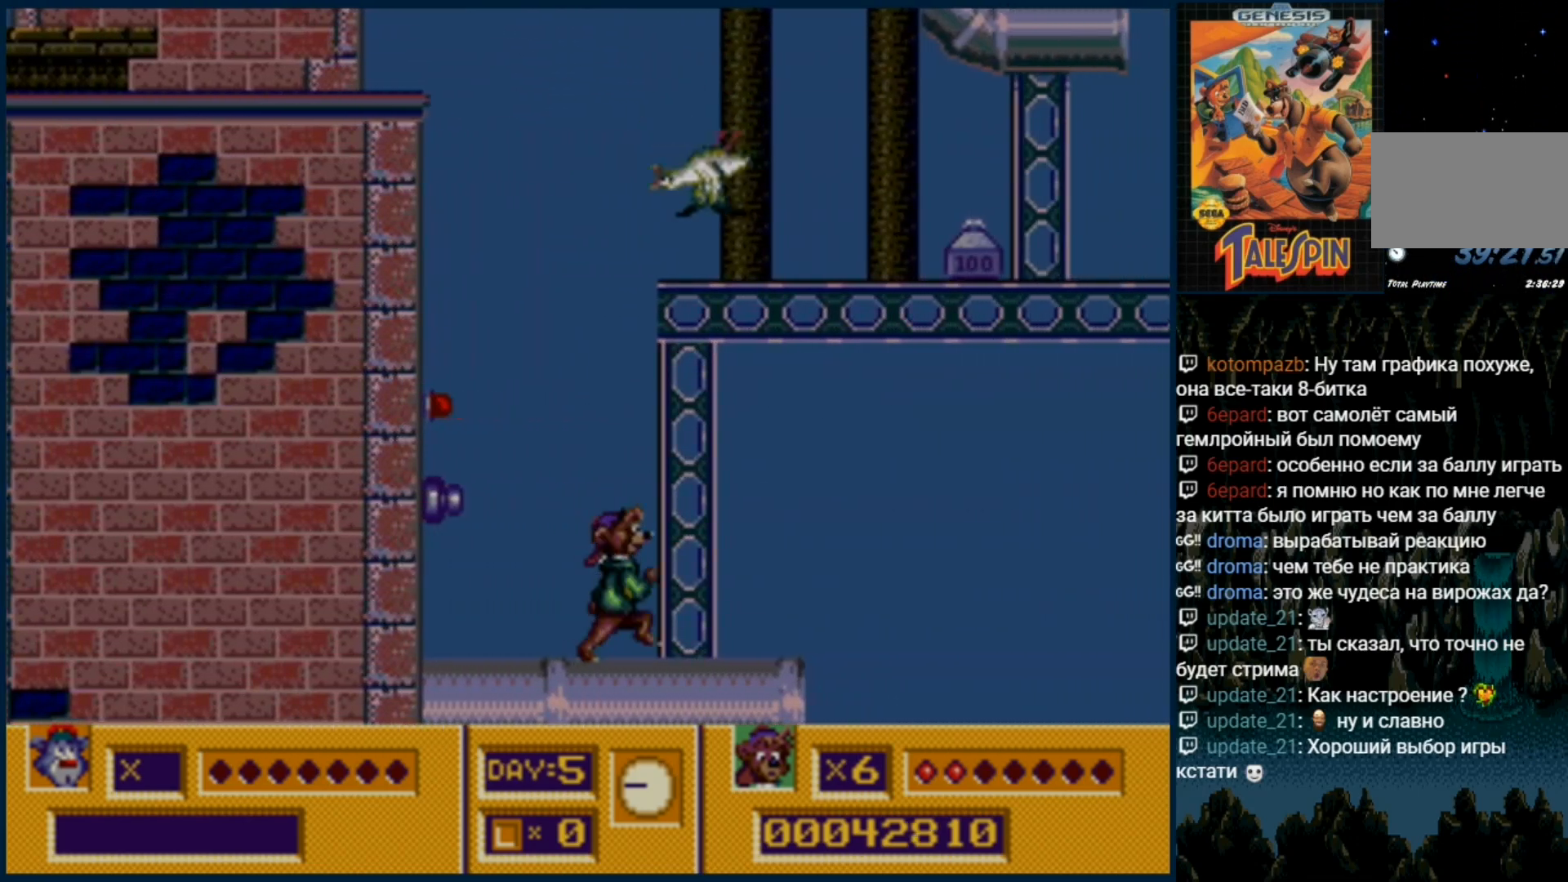
{"buttons": [], "events": [[217, "DPAD_RIGHT", "up"]]}
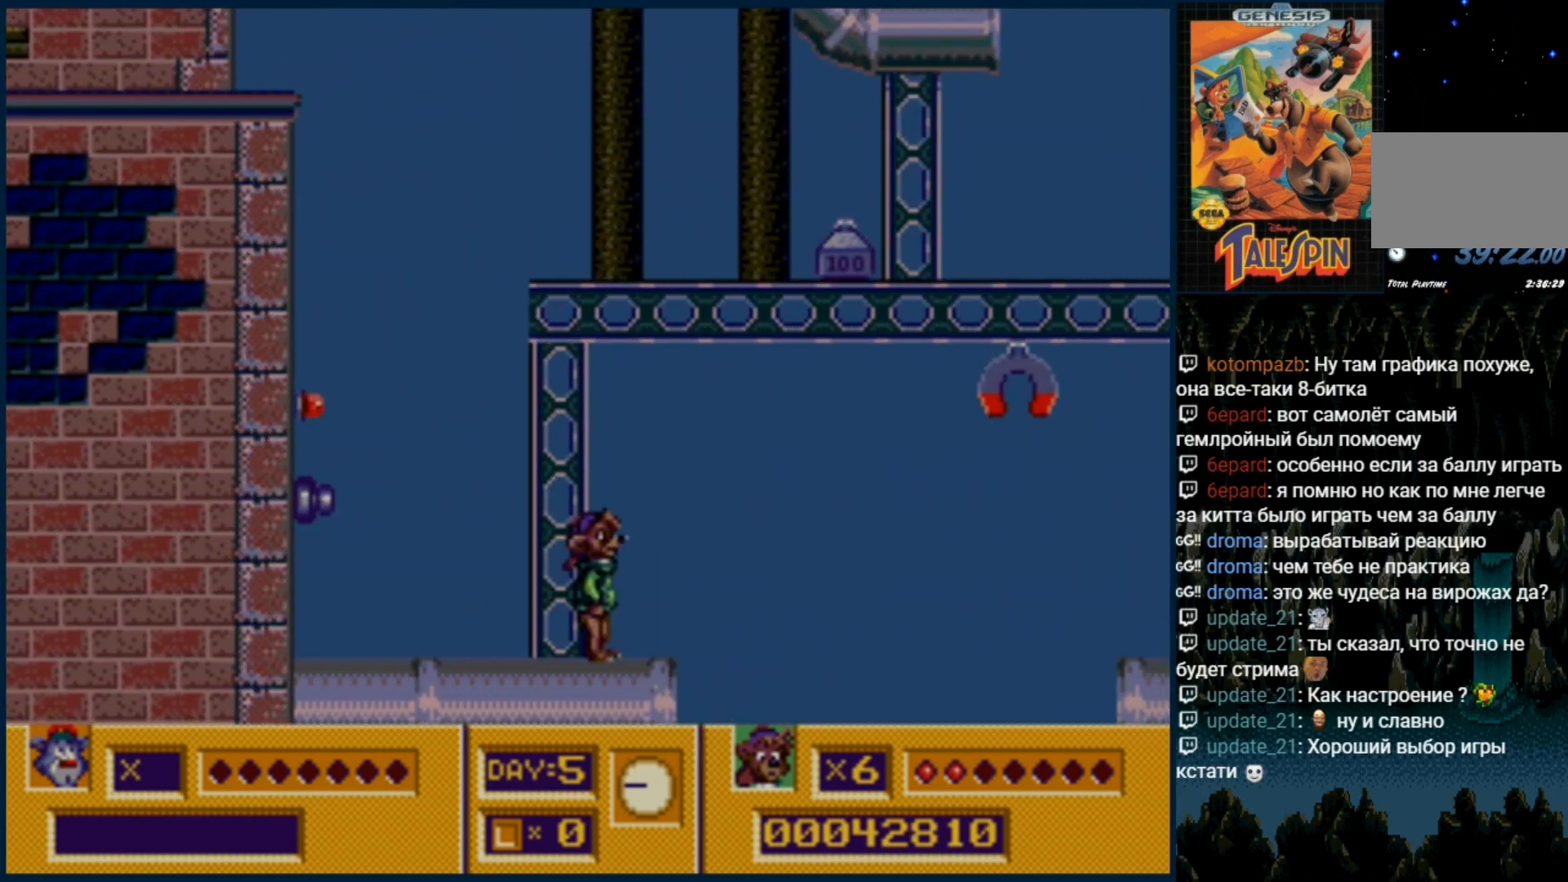
{"buttons": [], "events": []}
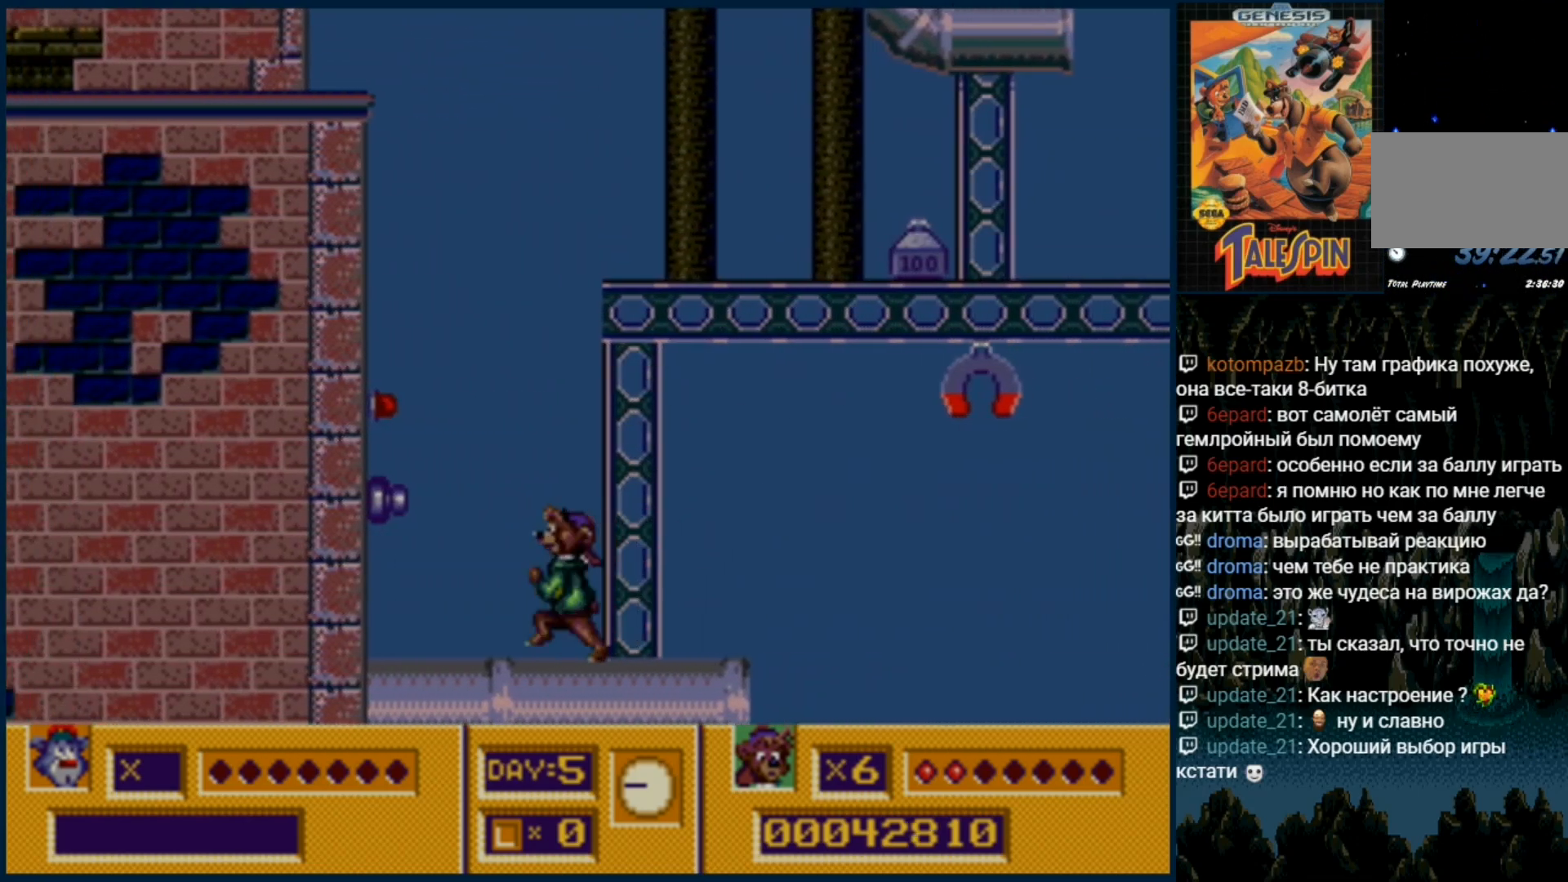
{"buttons": [], "events": []}
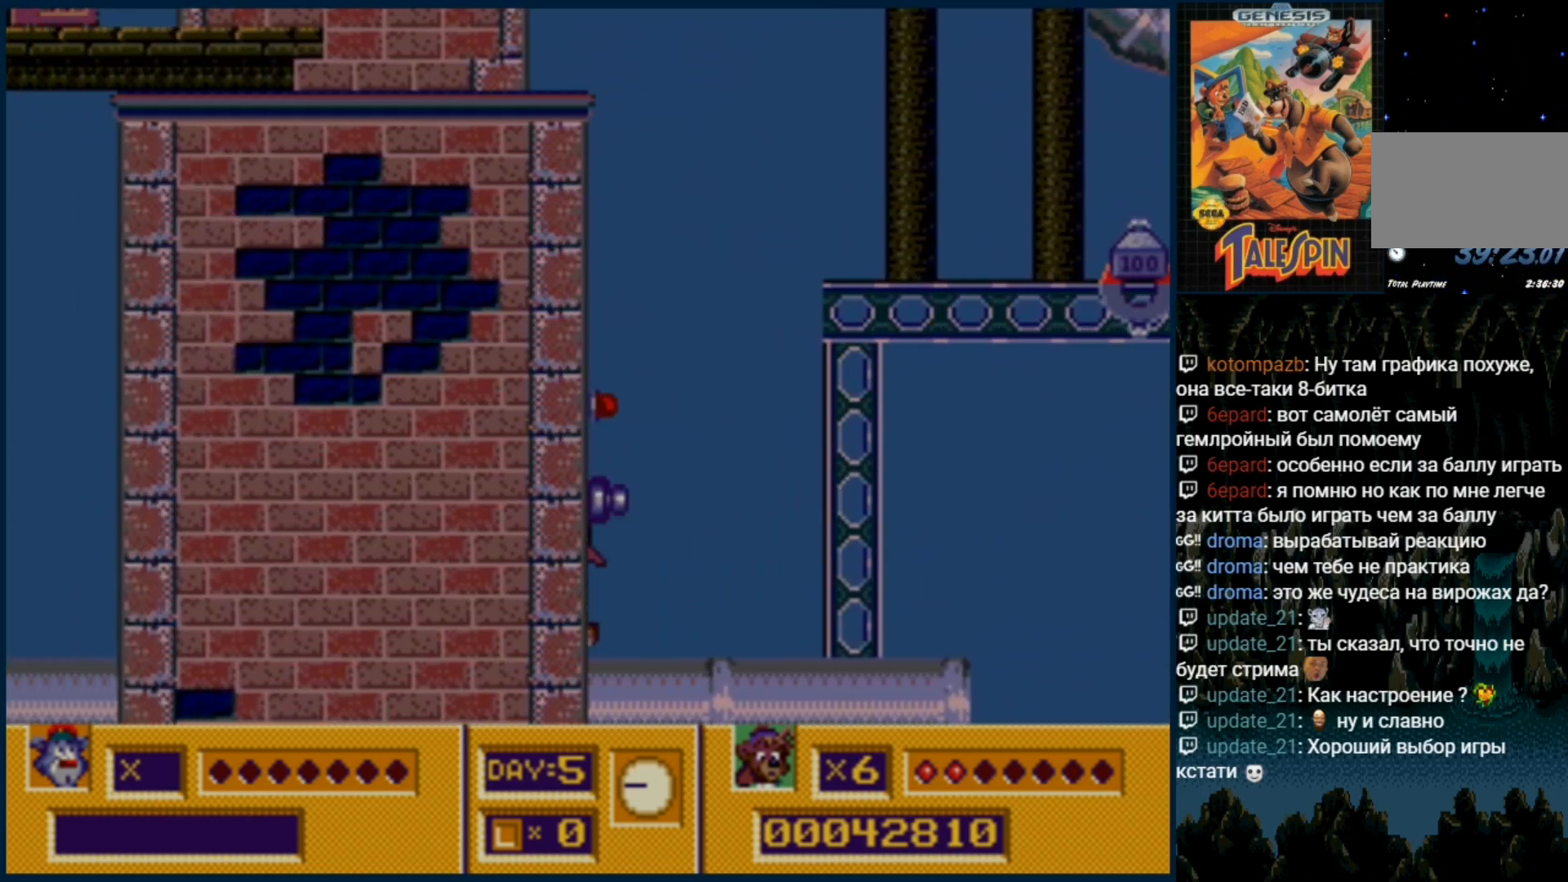
{"buttons": [], "events": []}
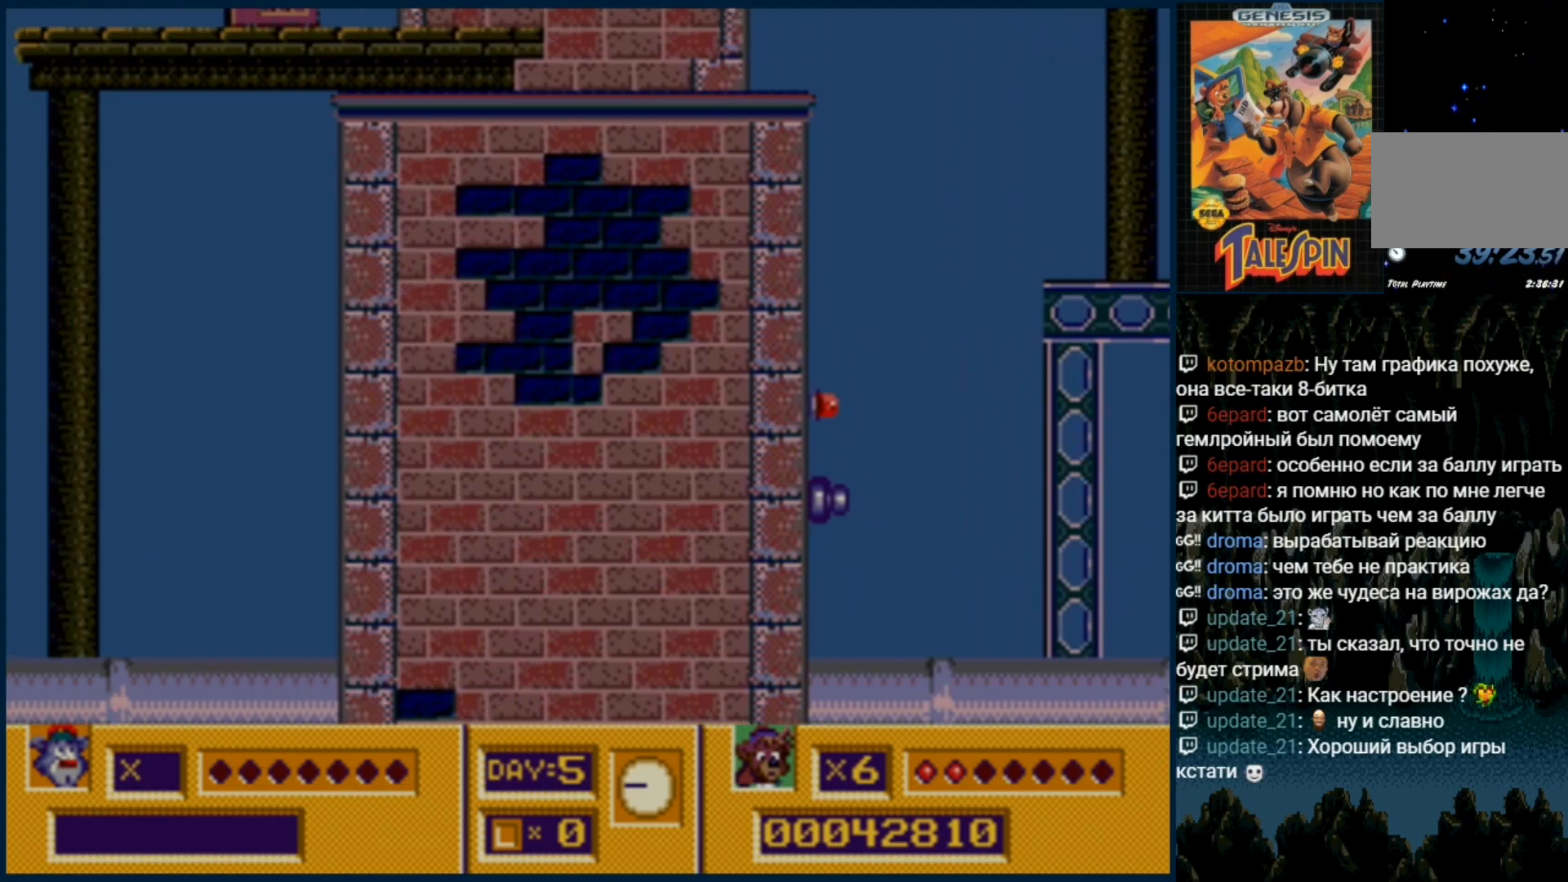
{"buttons": [], "events": []}
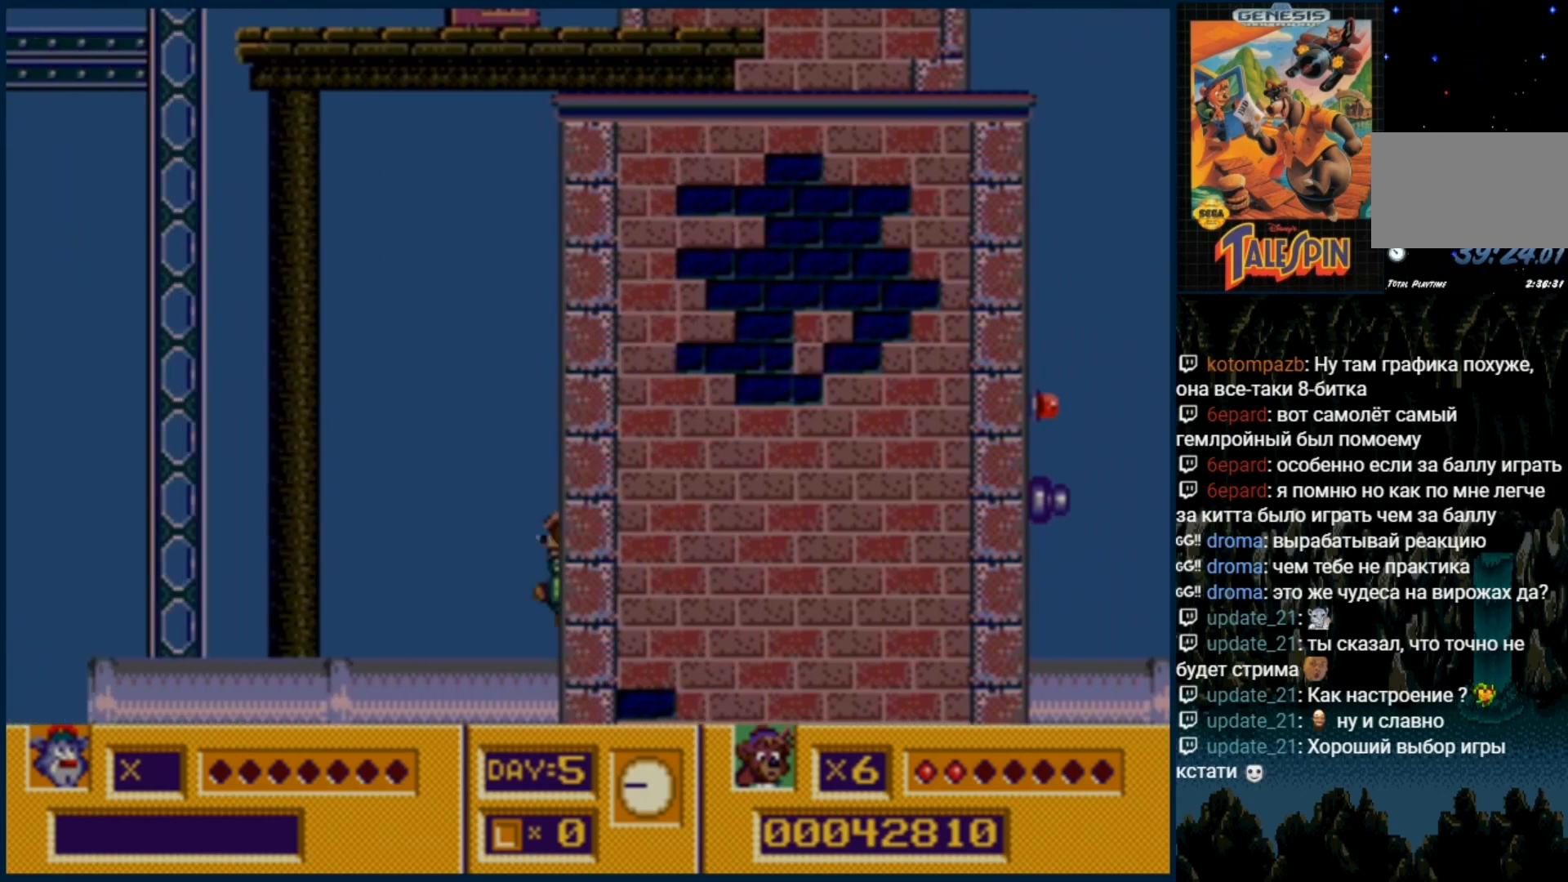
{"buttons": [], "events": []}